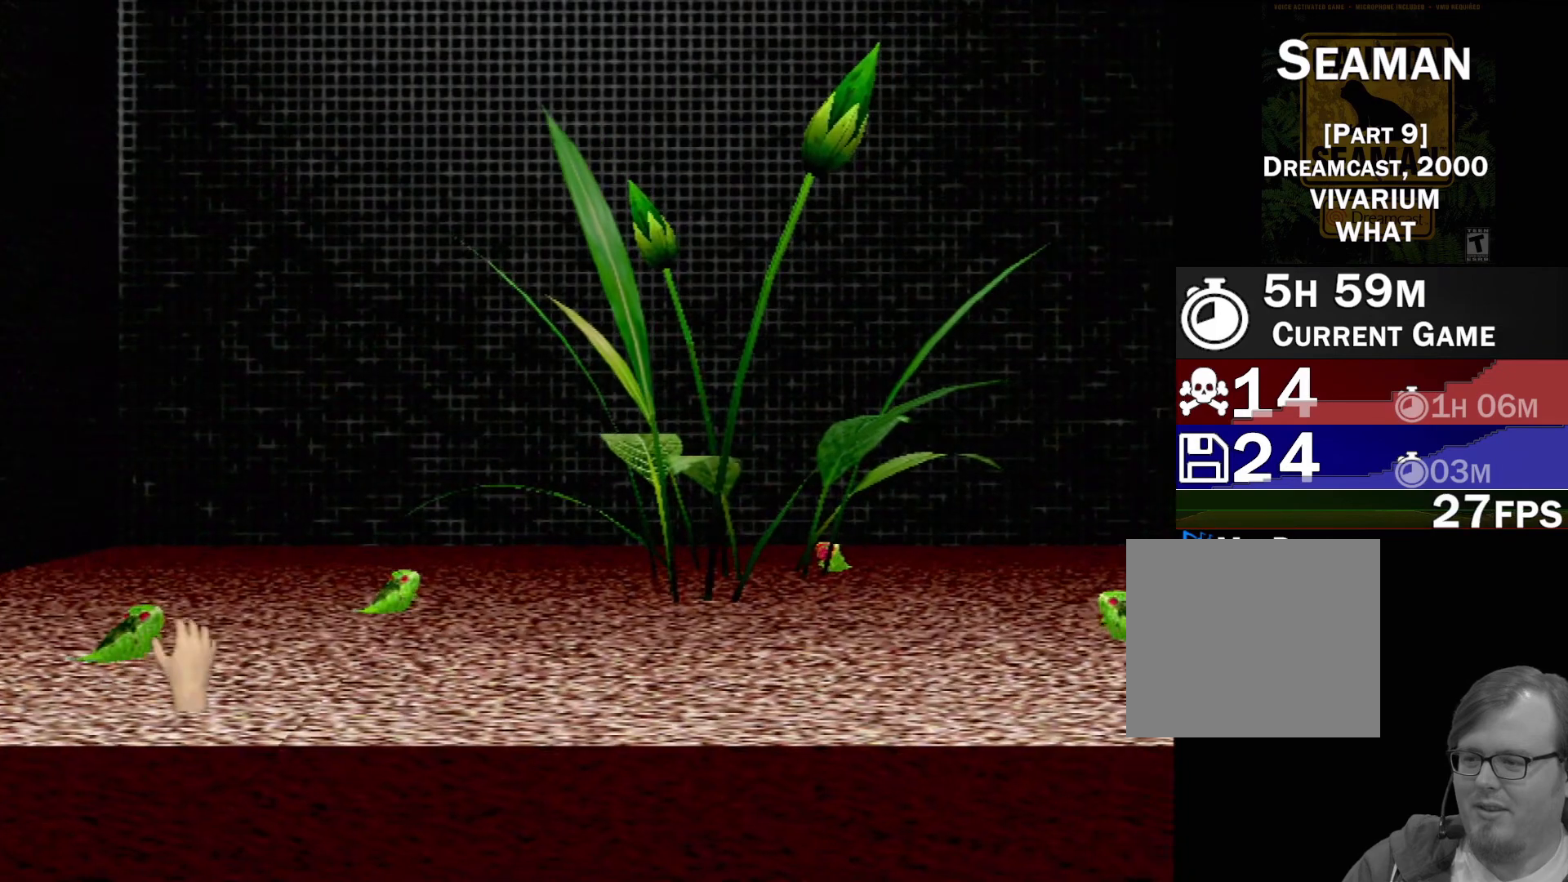
Gameplay with a controller (Xbox layout); each line is a JSON object with the inputs held at the frame after it. "events" lists button and stick changes between this image and that frame as [ms after this image, input, new state], when the widget could be followed in between. Not read: L2 L3 R2 R3 right_stick.
{"buttons": ["X", "R1"], "left_stick": "center", "events": [[50, "left_stick", "down-left"], [133, "left_stick", "center"], [150, "R1", "down"]]}
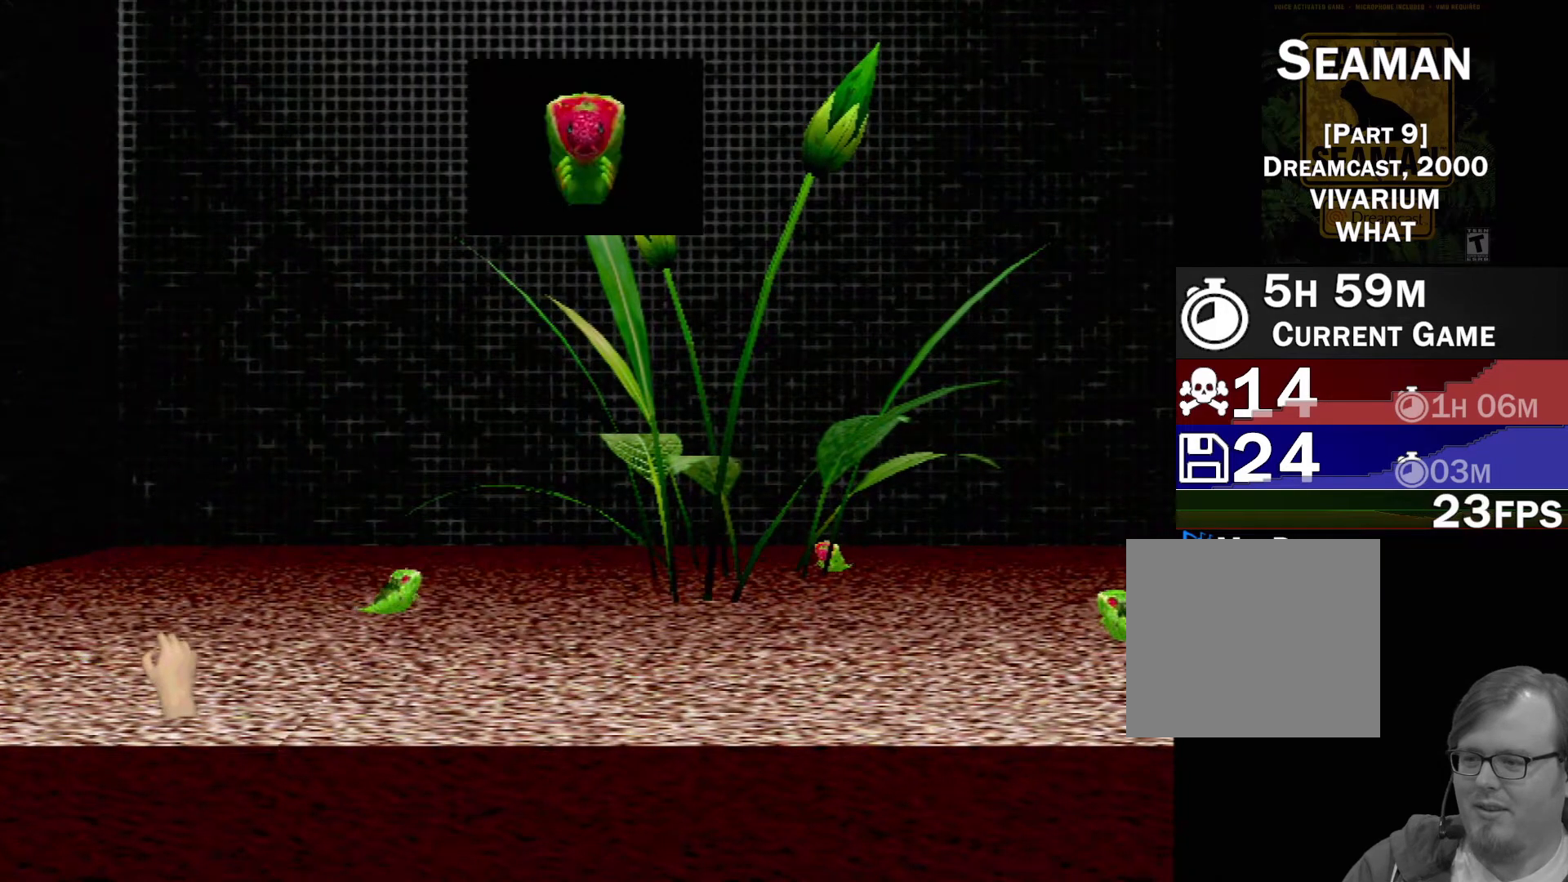
{"buttons": ["X", "R1"], "left_stick": "center", "events": []}
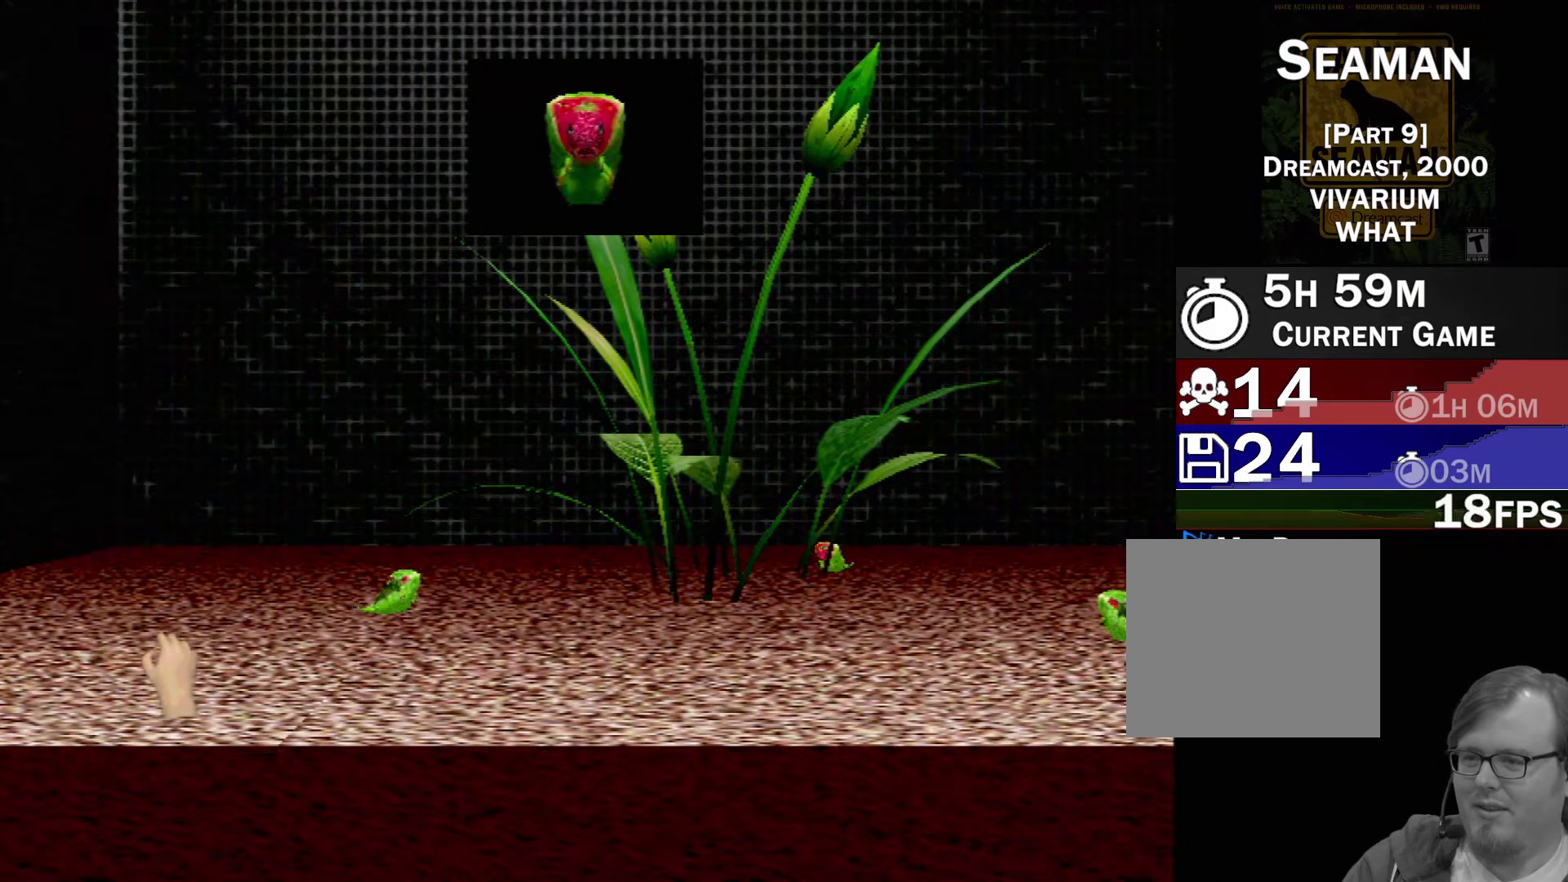
{"buttons": ["X", "R1"], "left_stick": "center", "events": [[233, "L1", "down"], [350, "L1", "up"]]}
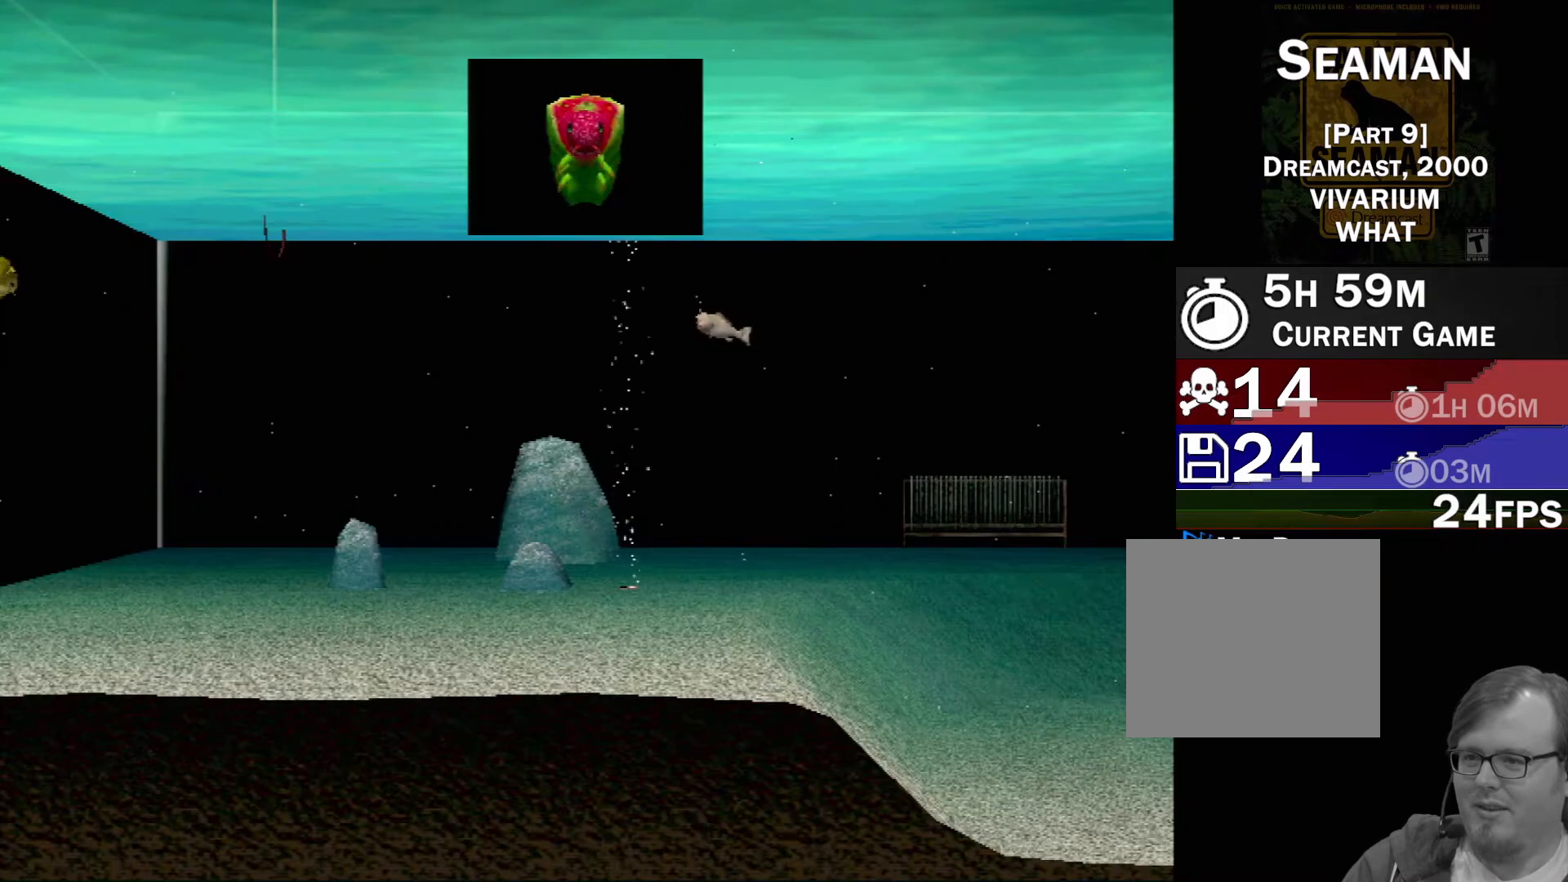
{"buttons": ["X", "R1"], "left_stick": "center", "events": []}
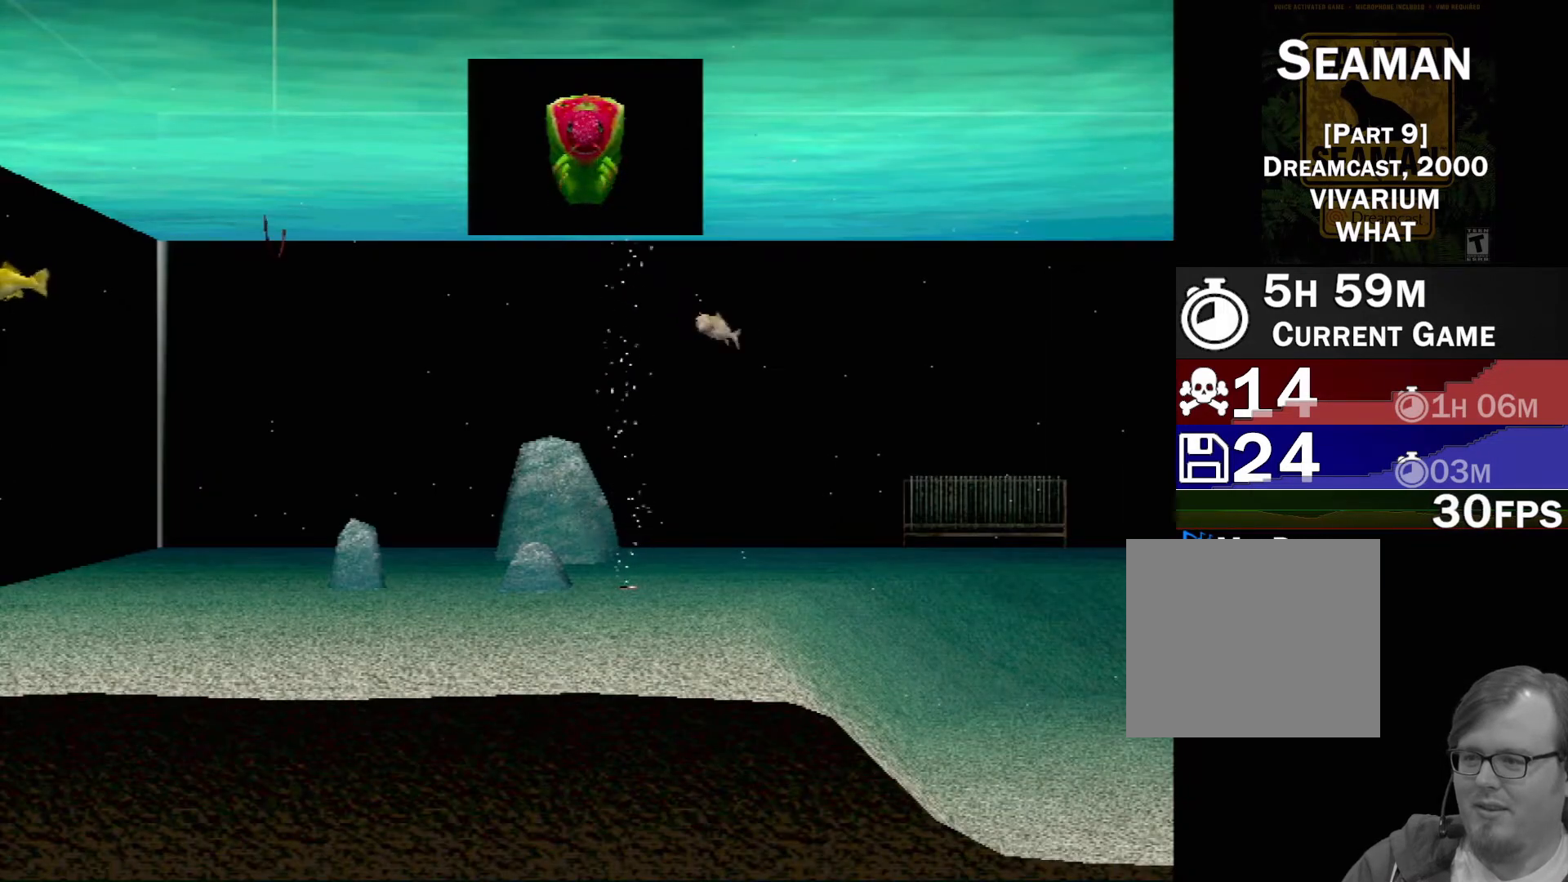
{"buttons": [], "left_stick": "center", "events": [[17, "left_stick", "up-right"], [250, "left_stick", "up"], [483, "R1", "up"], [483, "X", "up"], [483, "left_stick", "center"]]}
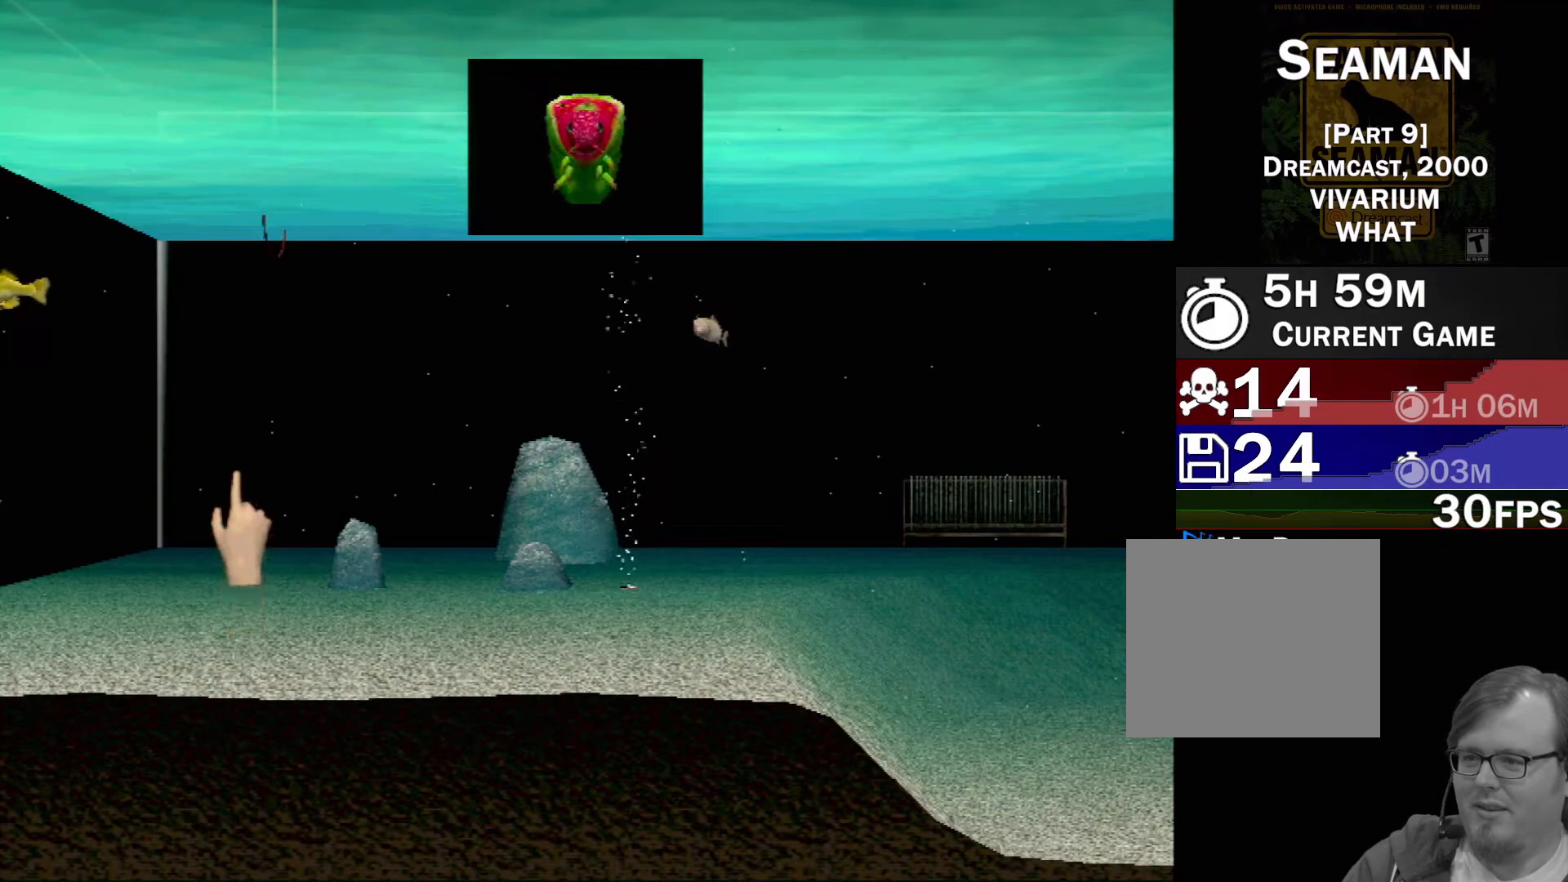
{"buttons": [], "left_stick": "center", "events": []}
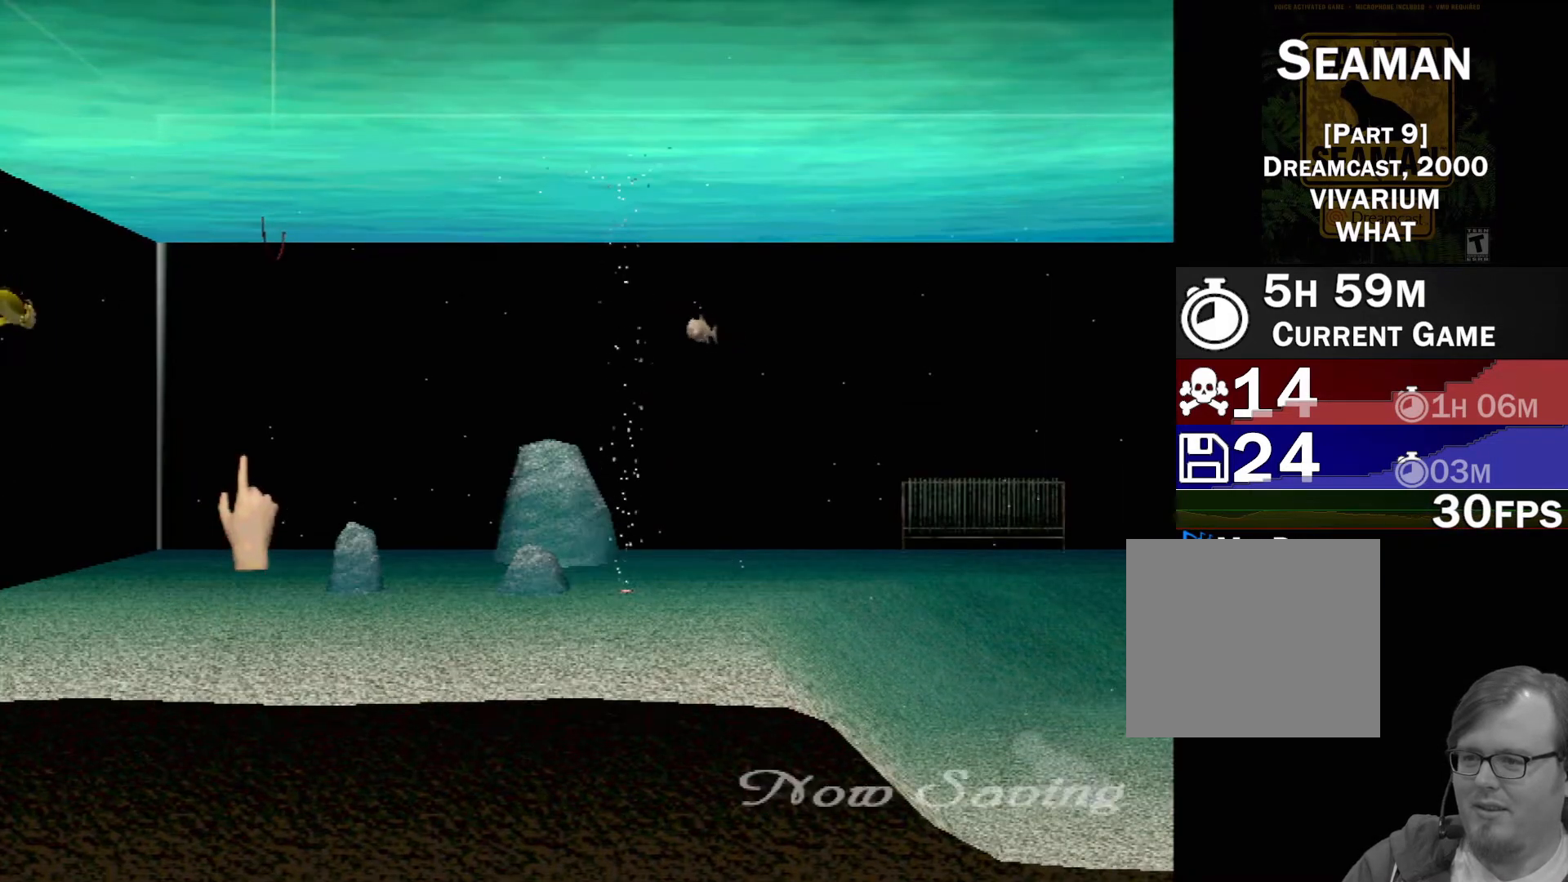
{"buttons": [], "left_stick": "center", "events": []}
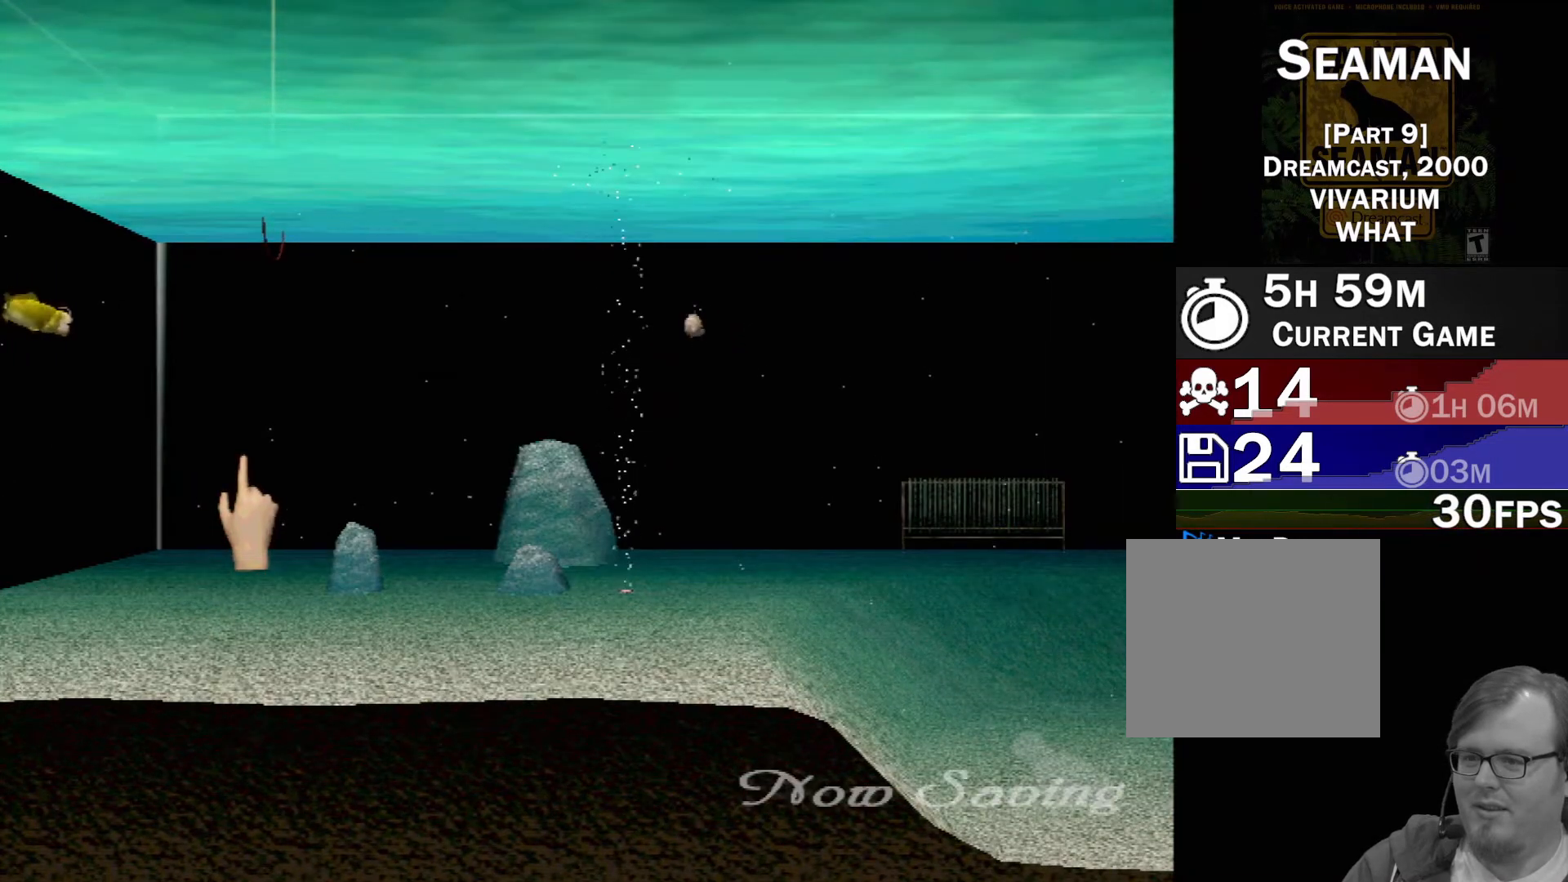
{"buttons": [], "left_stick": "center", "events": []}
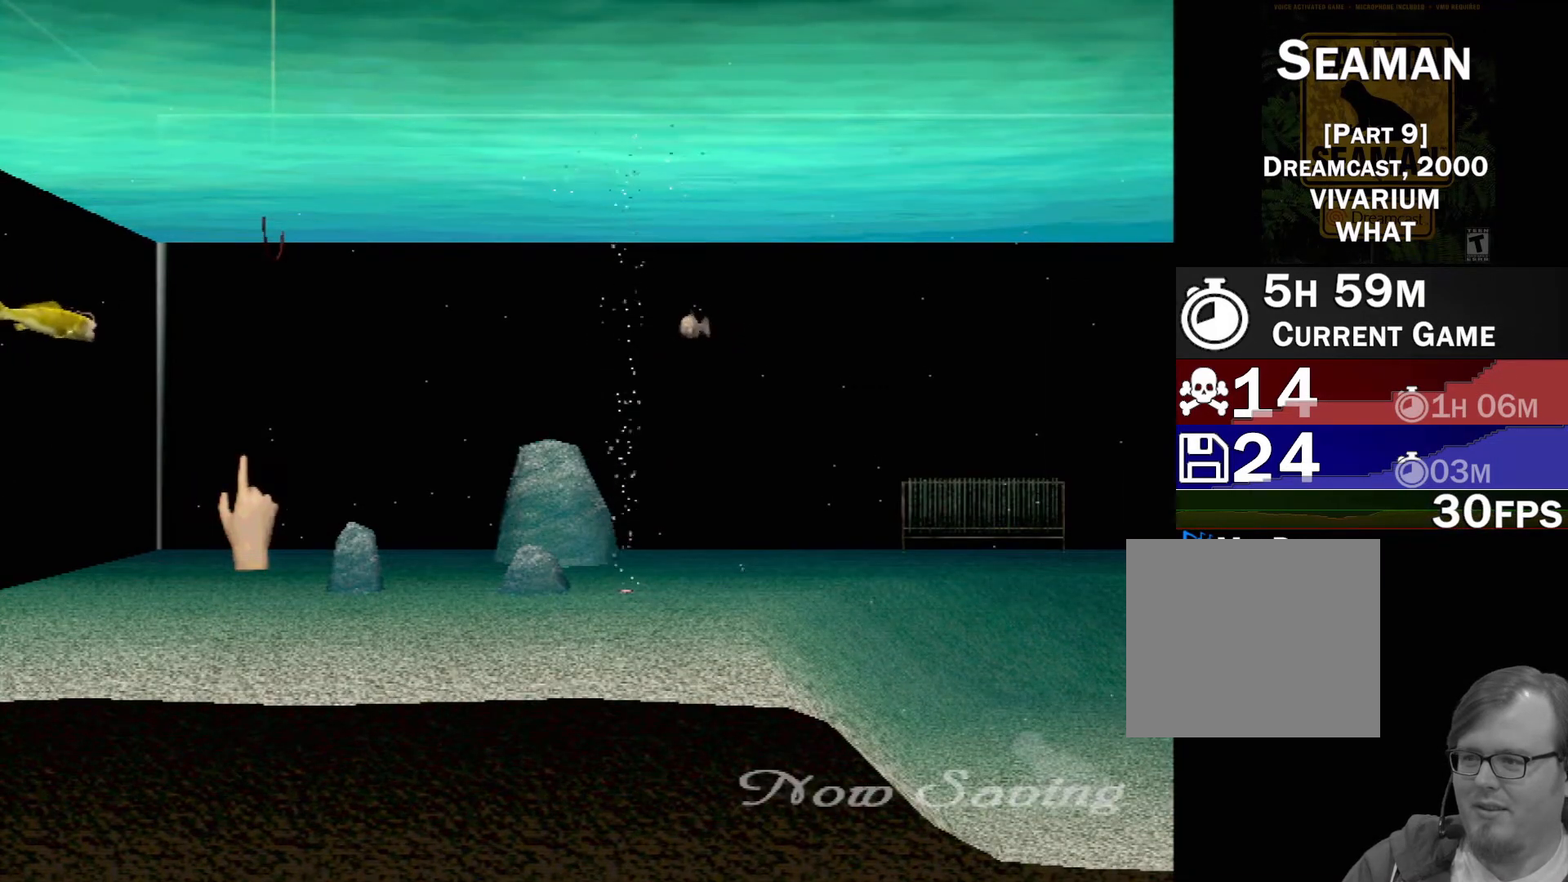
{"buttons": [], "left_stick": "center", "events": []}
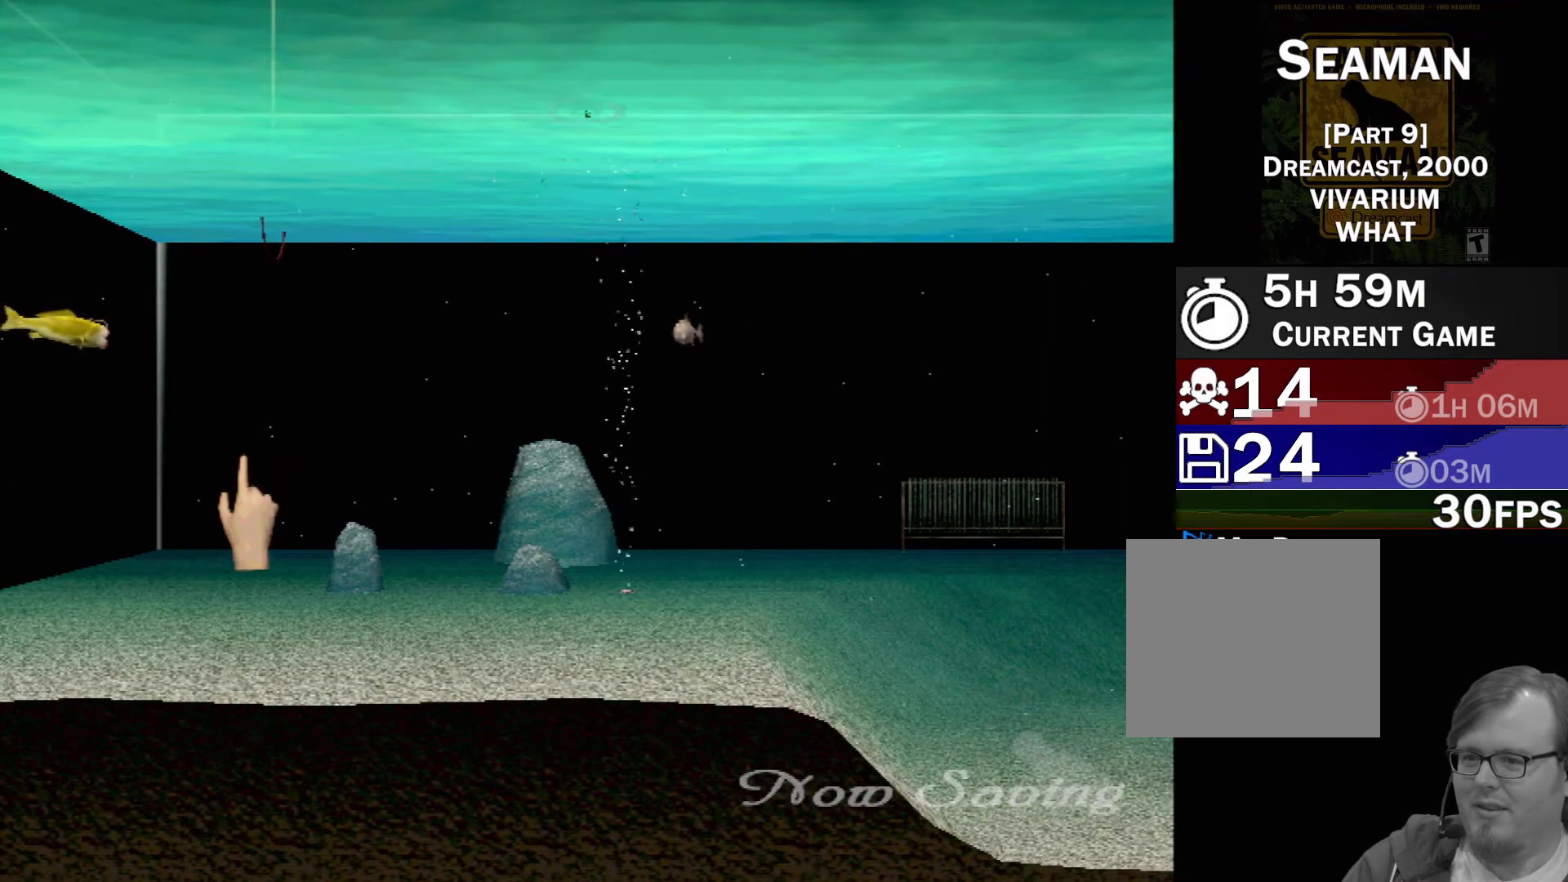
{"buttons": [], "left_stick": "center", "events": []}
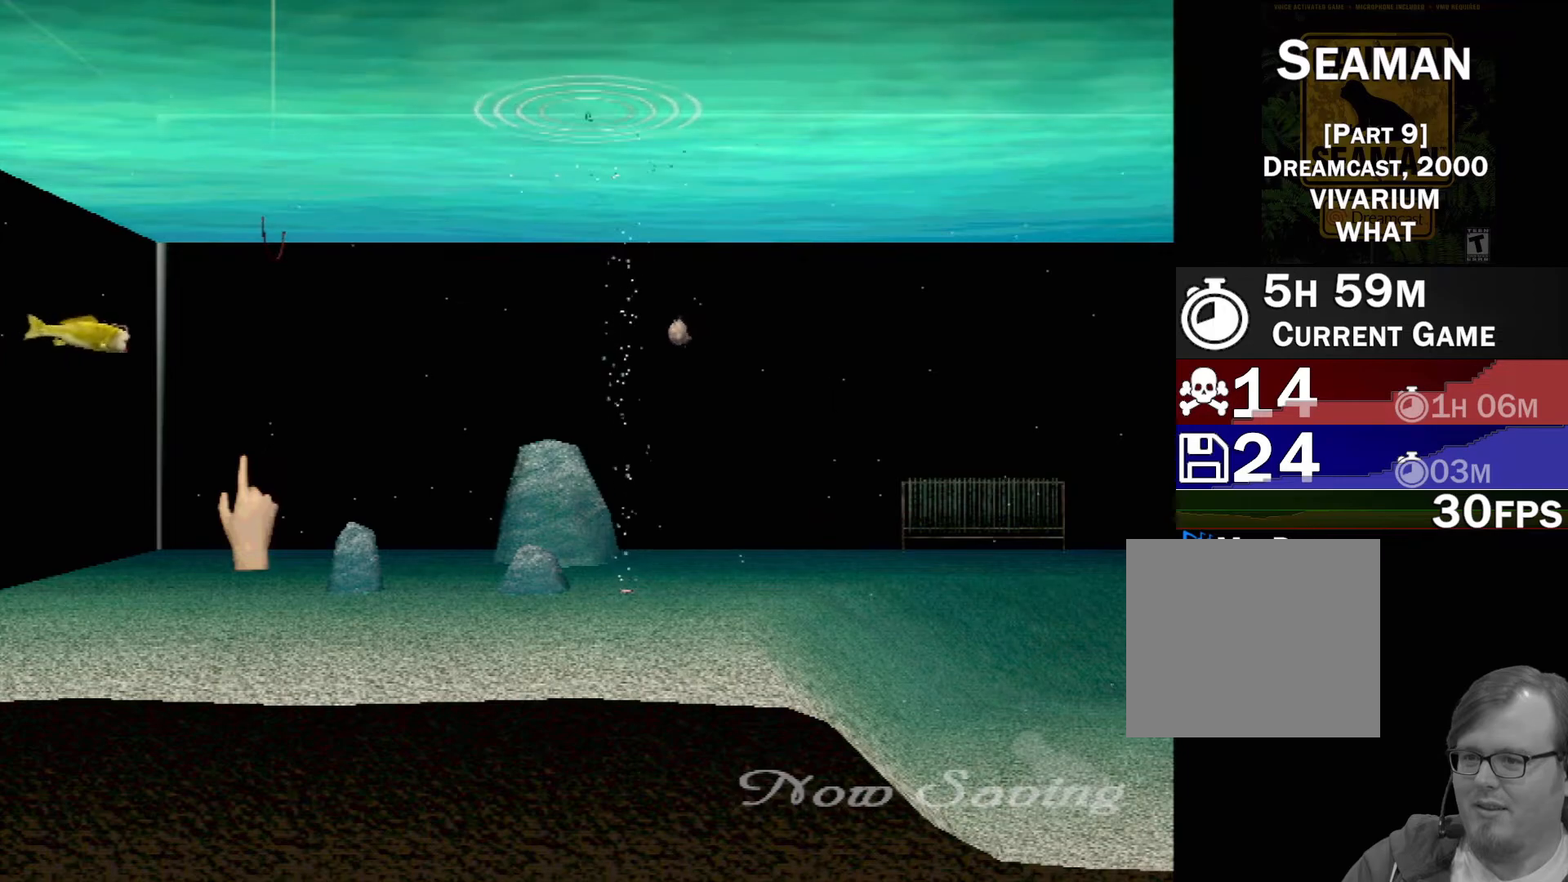
{"buttons": [], "left_stick": "up-right", "events": [[17, "left_stick", "up-right"]]}
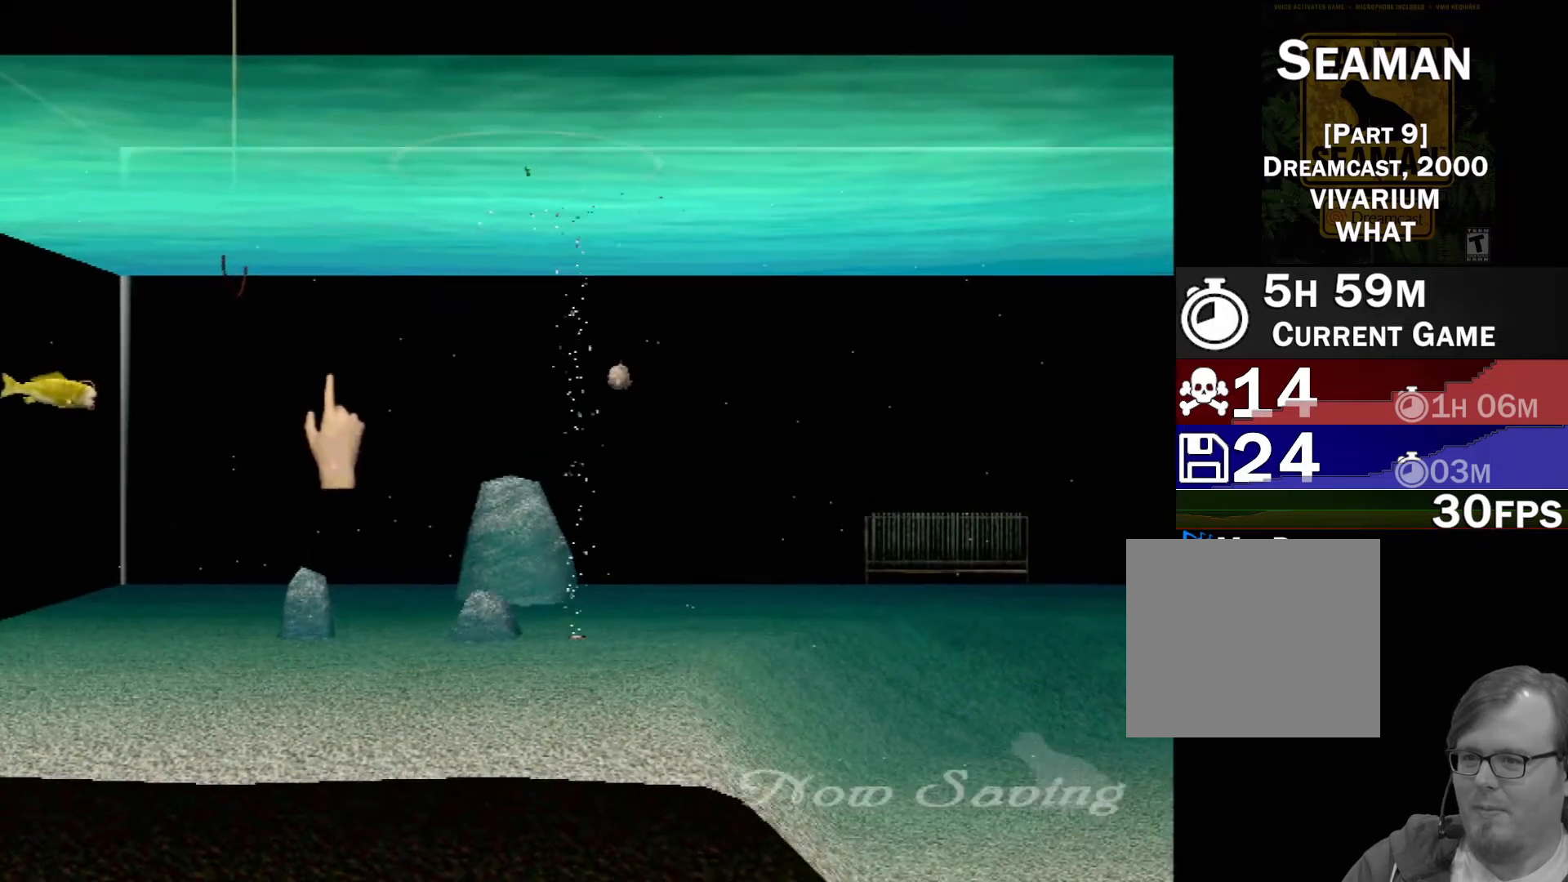
{"buttons": [], "left_stick": "right", "events": [[67, "left_stick", "center"], [383, "left_stick", "right"]]}
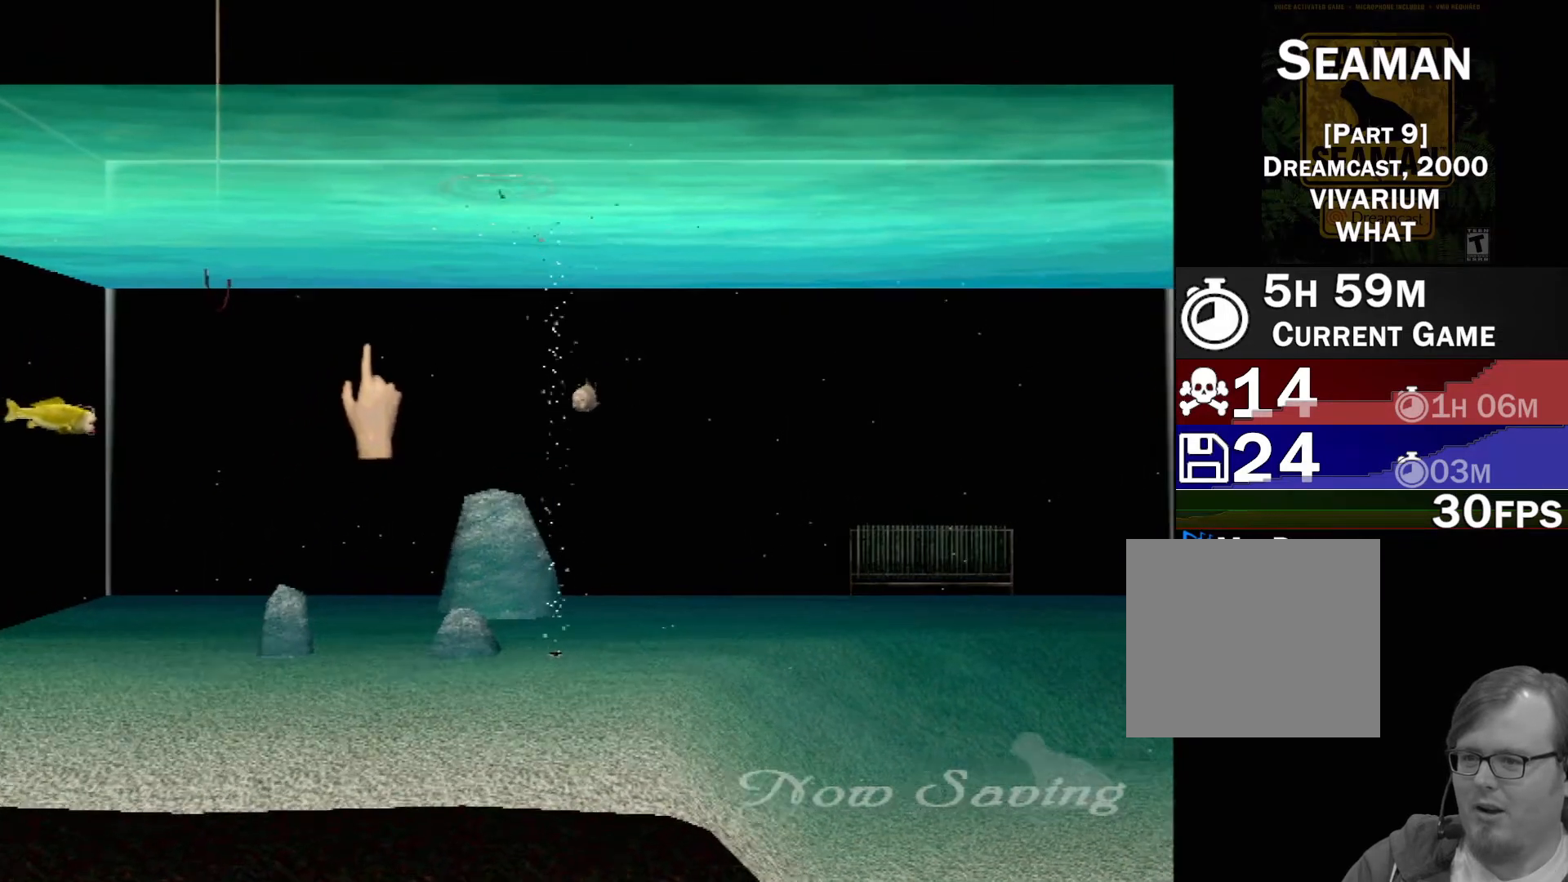
{"buttons": [], "left_stick": "center", "events": [[117, "left_stick", "center"], [250, "left_stick", "right"], [383, "left_stick", "center"]]}
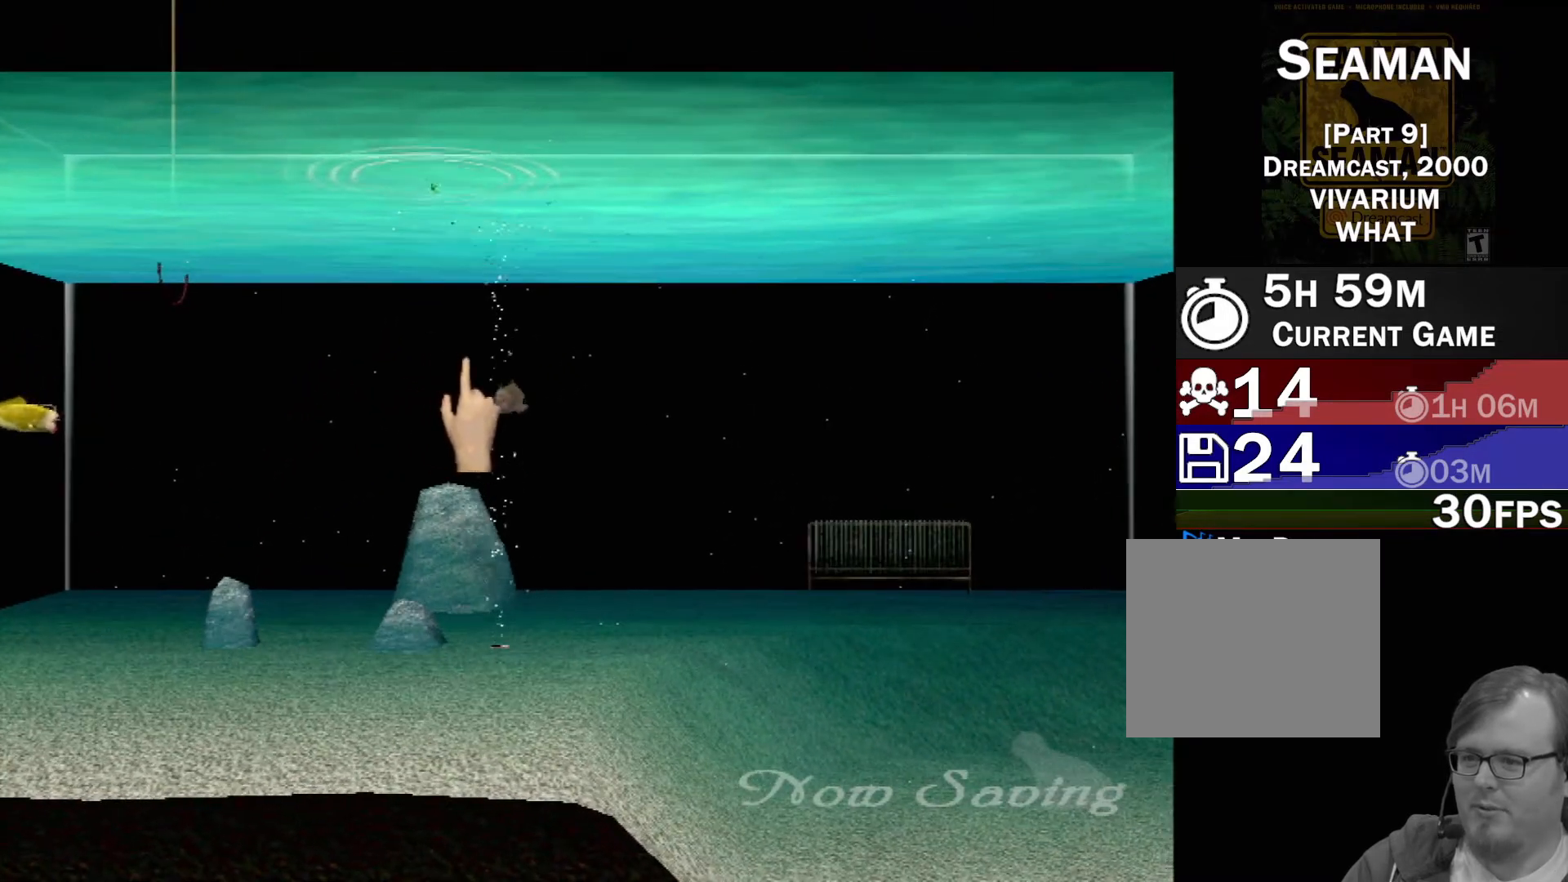
{"buttons": ["X"], "left_stick": "center", "events": [[33, "left_stick", "right"], [200, "left_stick", "center"], [400, "X", "down"]]}
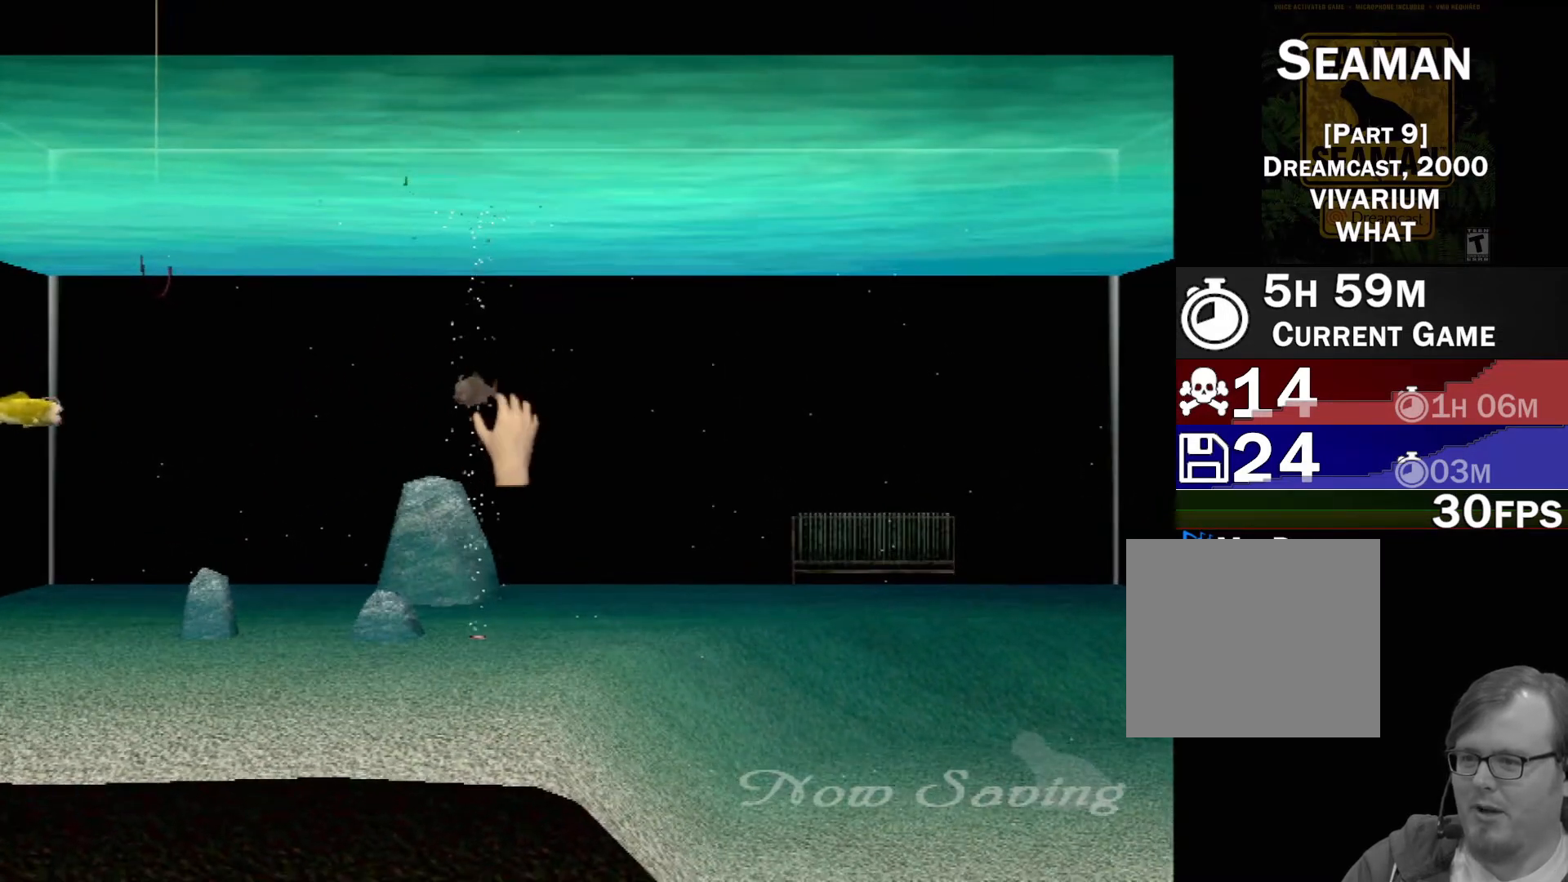
{"buttons": ["X", "R1"], "left_stick": "center", "events": [[117, "left_stick", "up-left"], [233, "left_stick", "center"], [317, "R1", "down"]]}
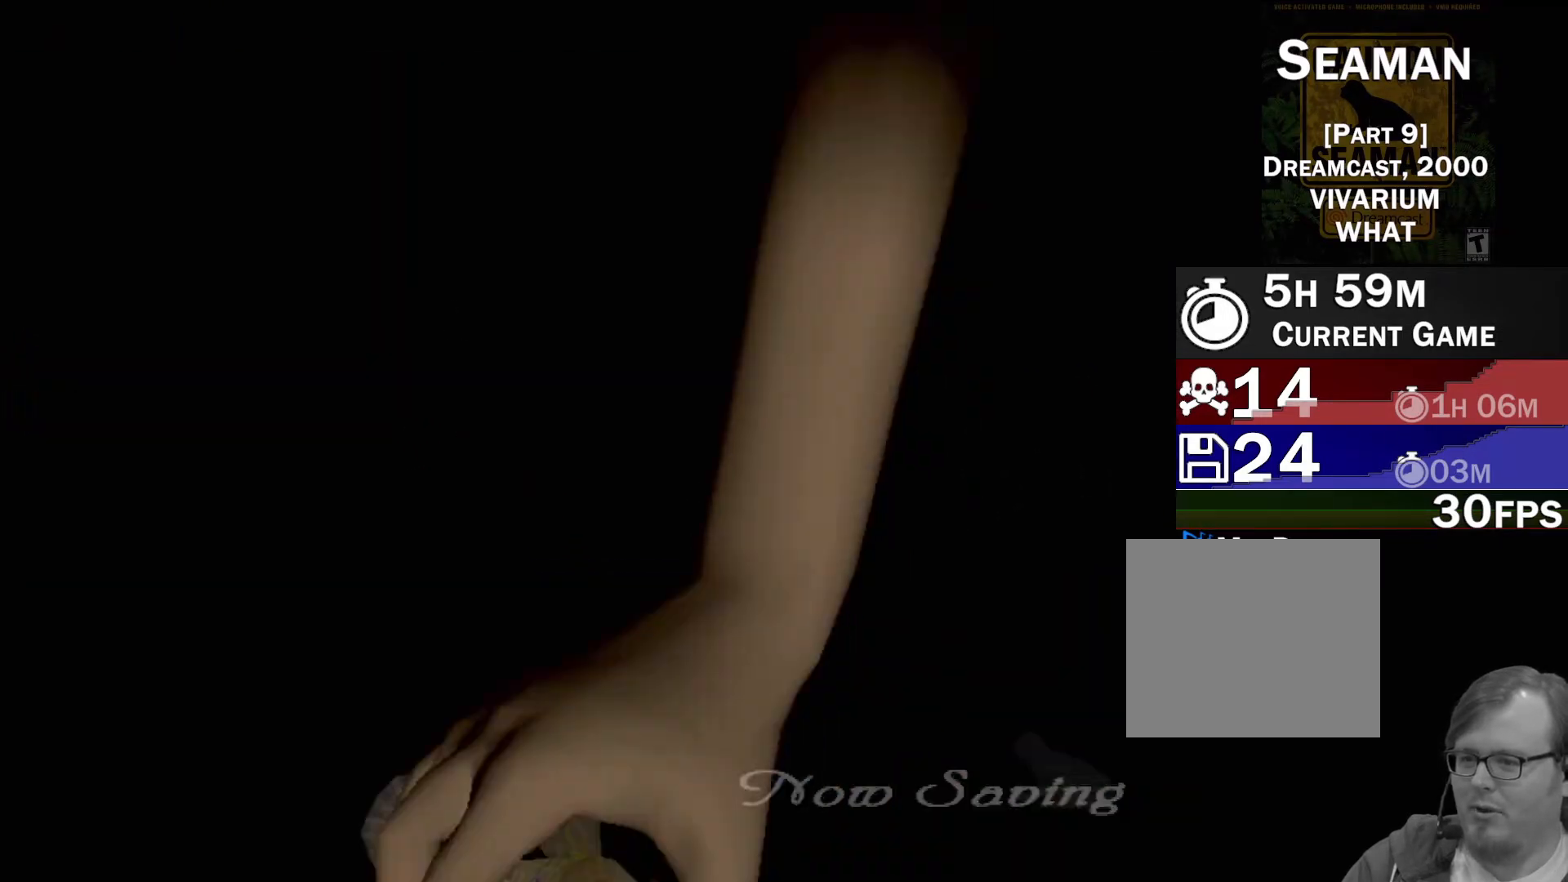
{"buttons": ["X", "R1"], "left_stick": "center", "events": []}
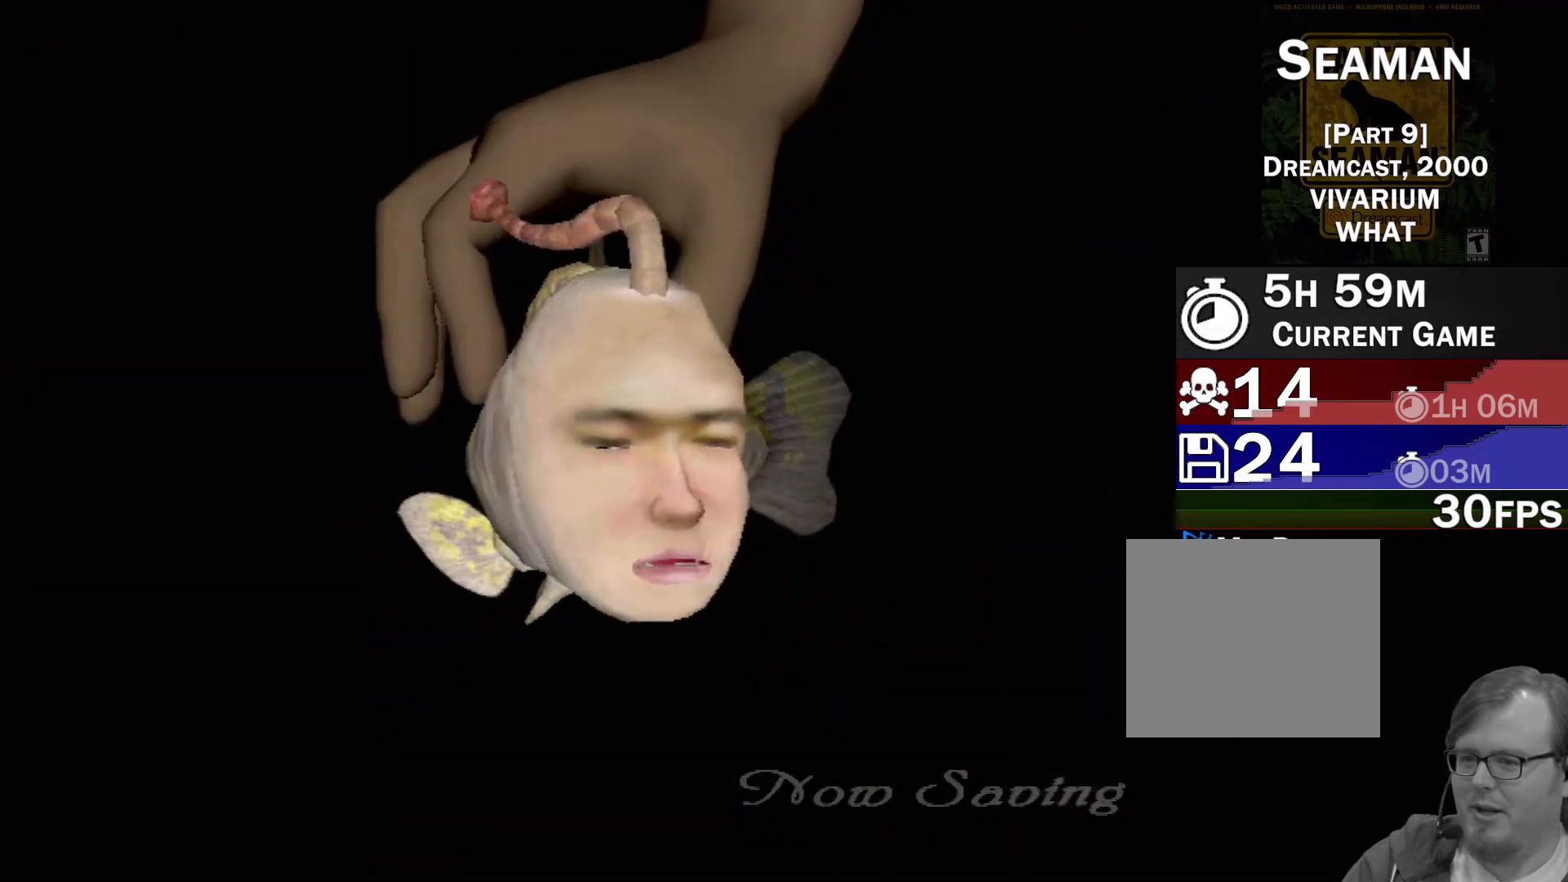
{"buttons": ["X", "R1"], "left_stick": "center", "events": []}
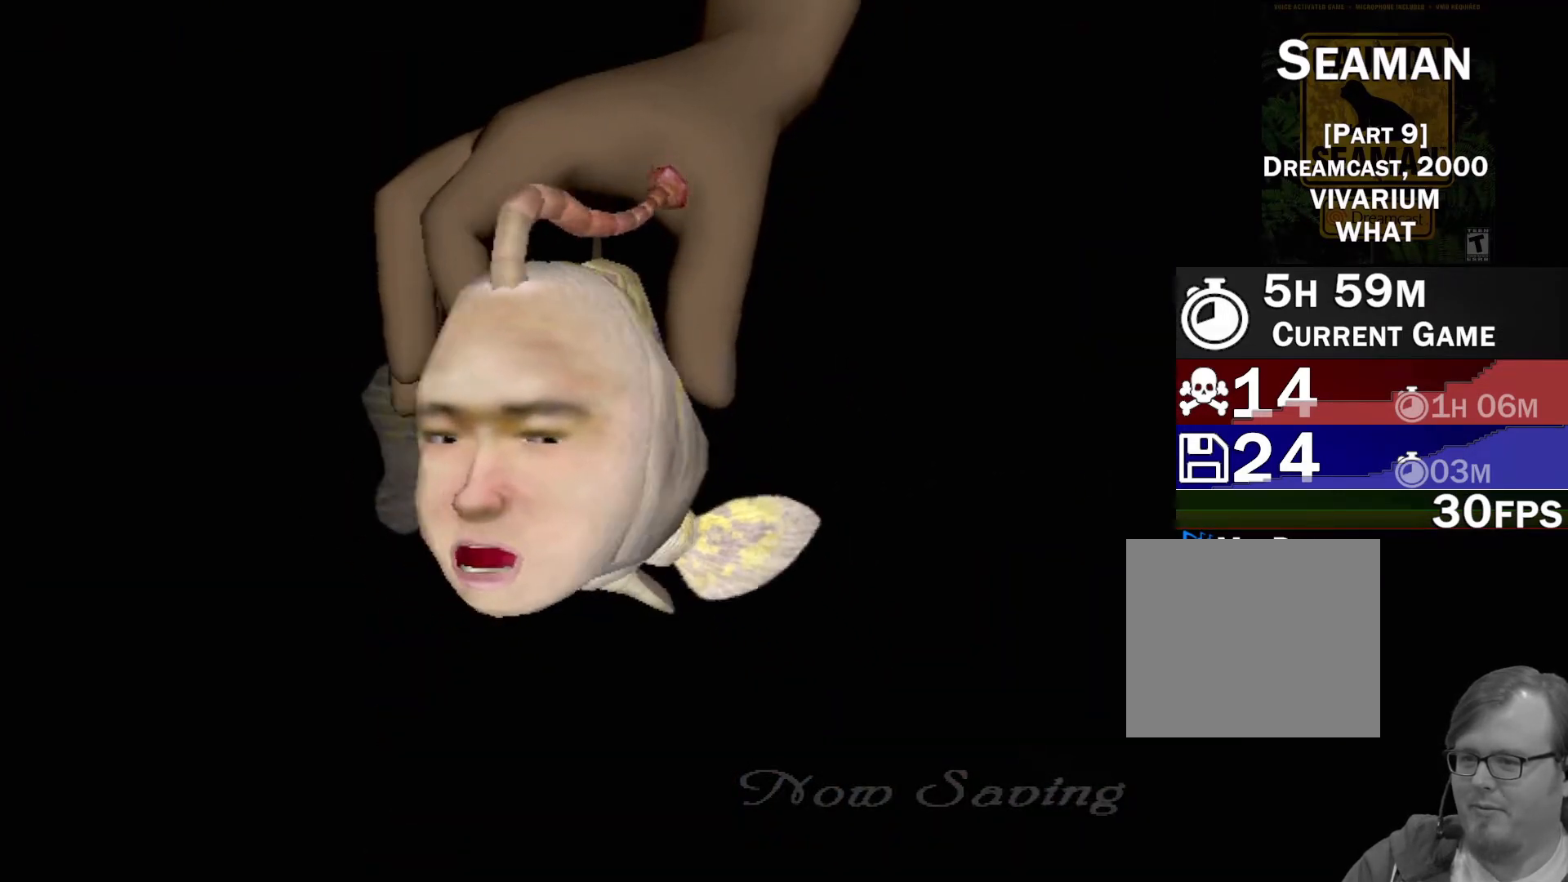
{"buttons": ["X", "R1"], "left_stick": "right", "events": [[383, "left_stick", "right"]]}
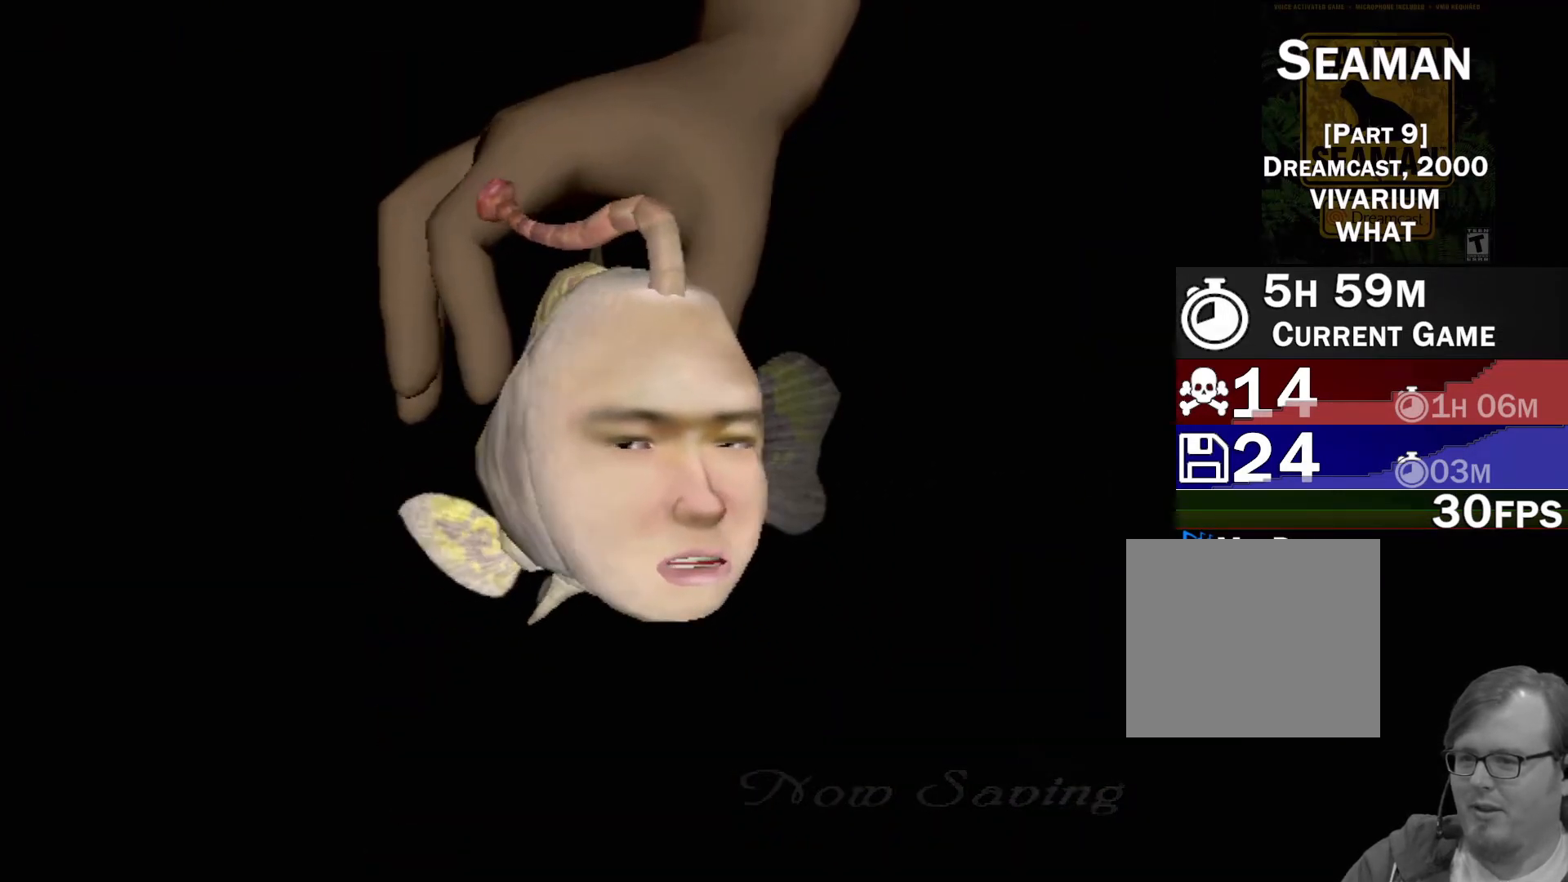
{"buttons": ["X", "R1"], "left_stick": "right", "events": []}
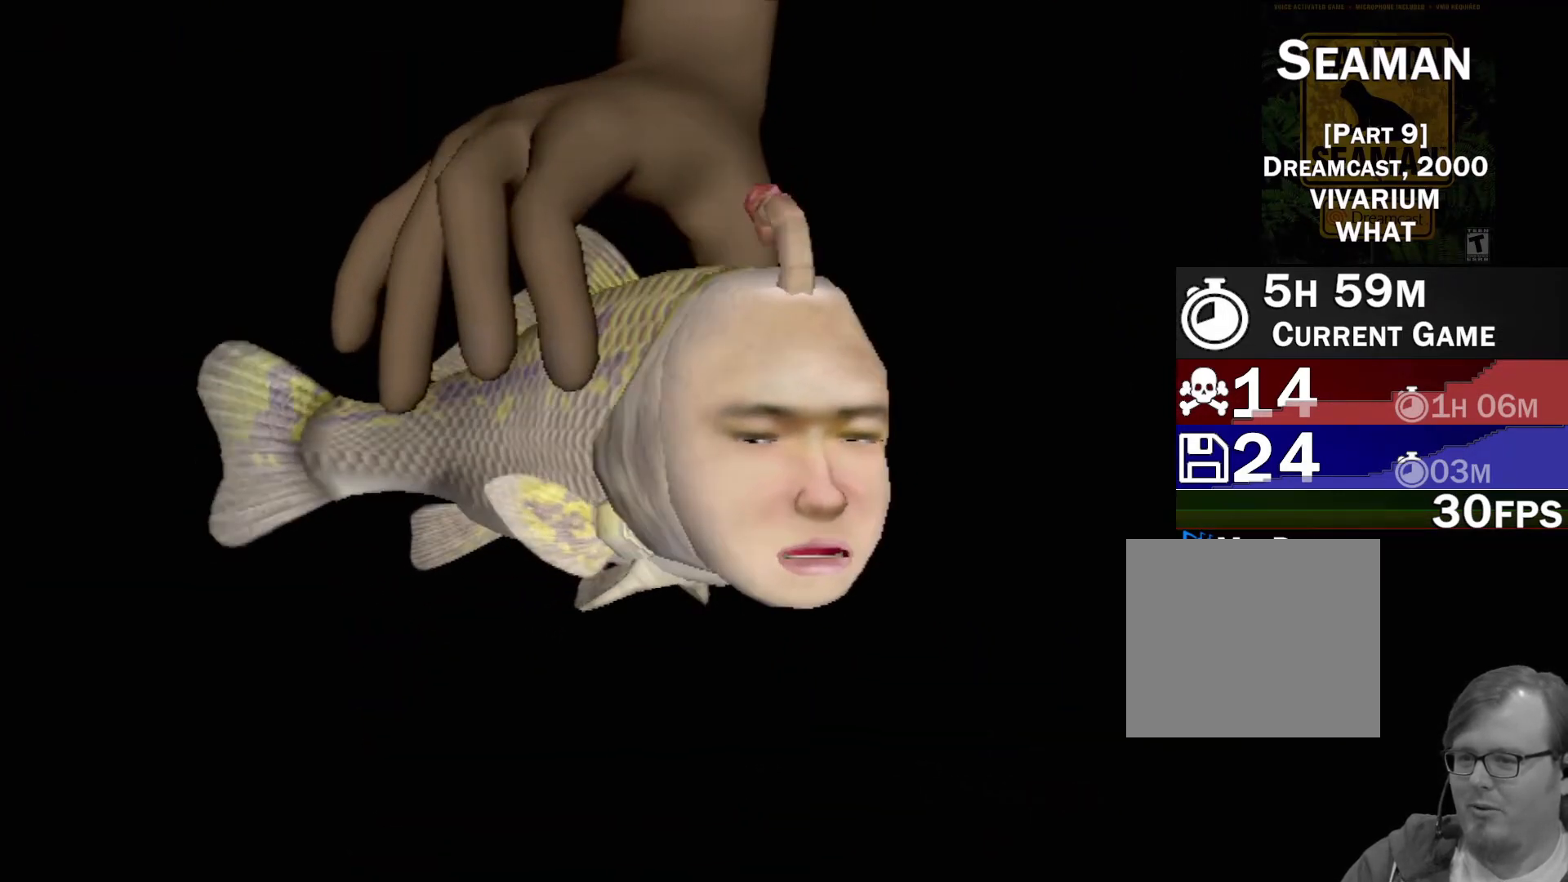
{"buttons": ["X", "R1"], "left_stick": "right", "events": []}
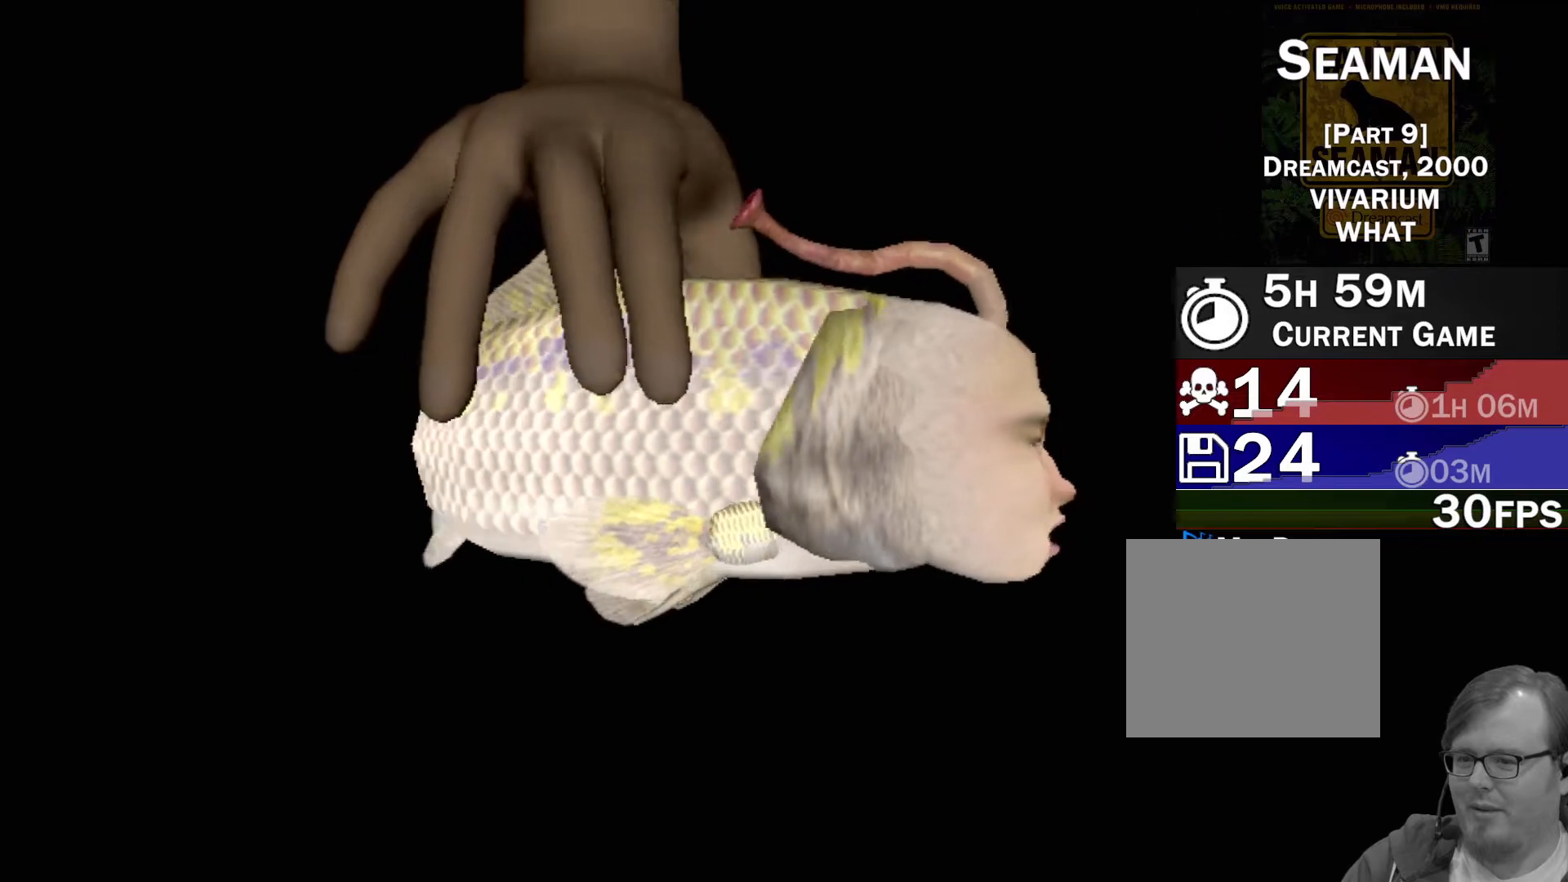
{"buttons": ["X", "R1"], "left_stick": "down-left", "events": [[400, "left_stick", "center"], [500, "left_stick", "down-left"]]}
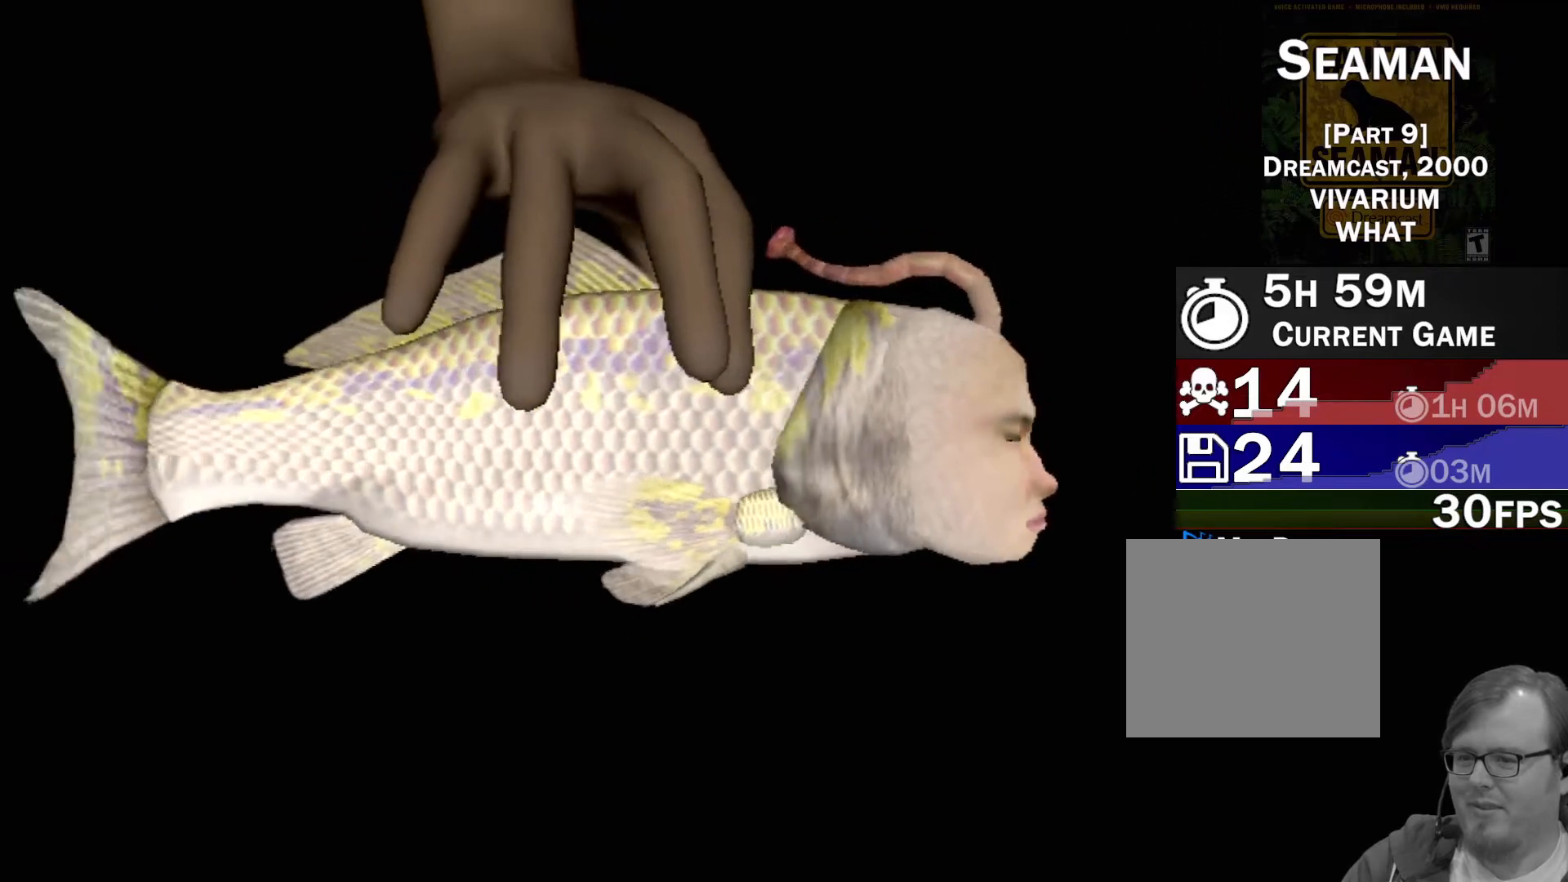
{"buttons": ["X", "R1"], "left_stick": "left", "events": [[50, "left_stick", "left"]]}
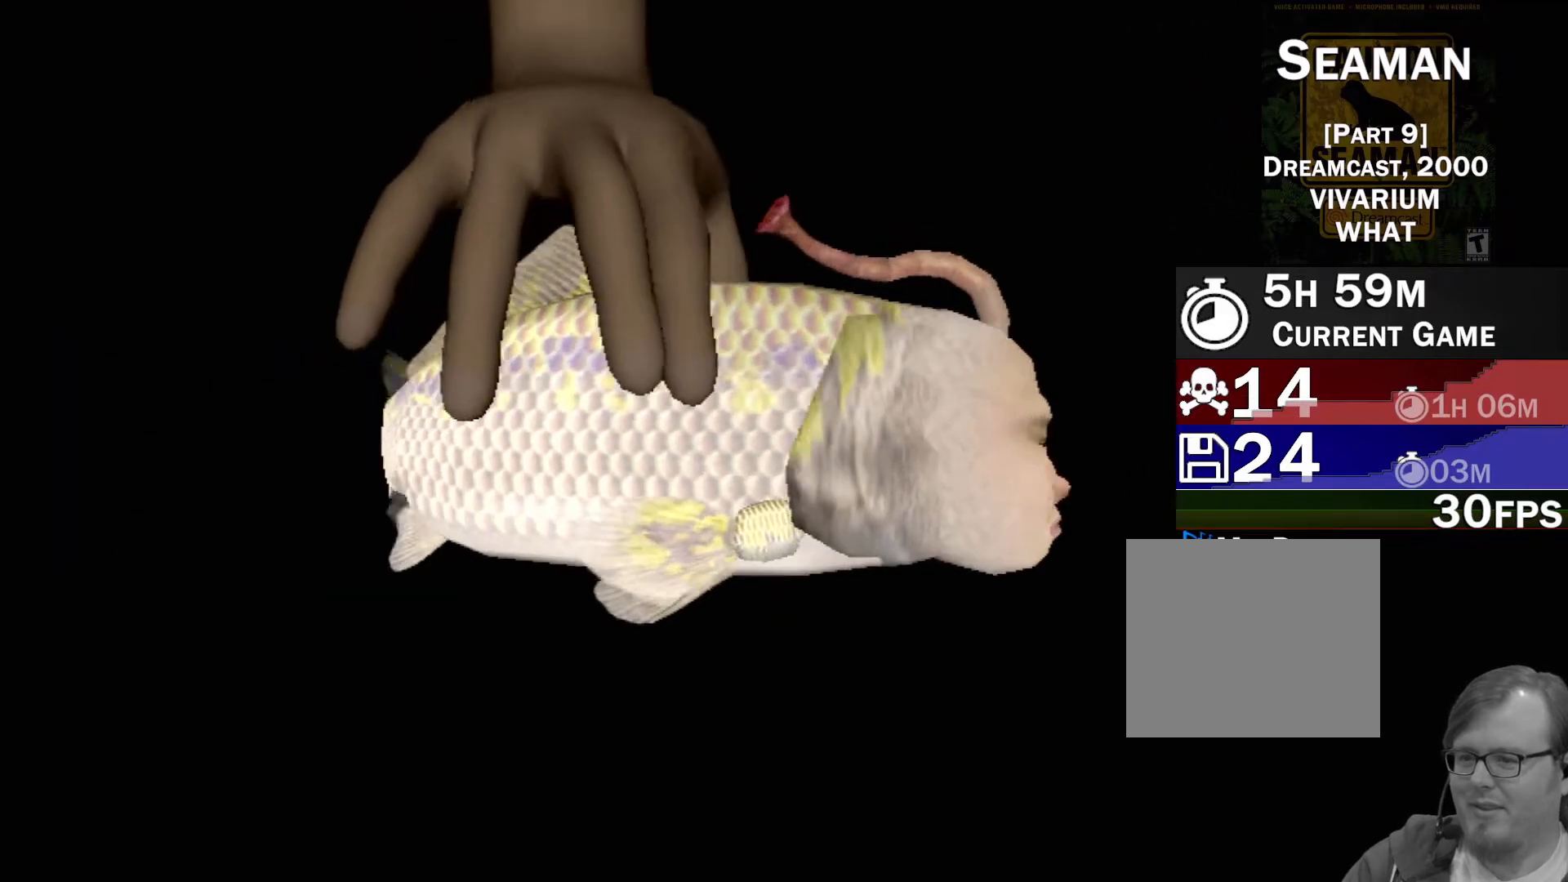
{"buttons": ["X", "R1"], "left_stick": "left", "events": []}
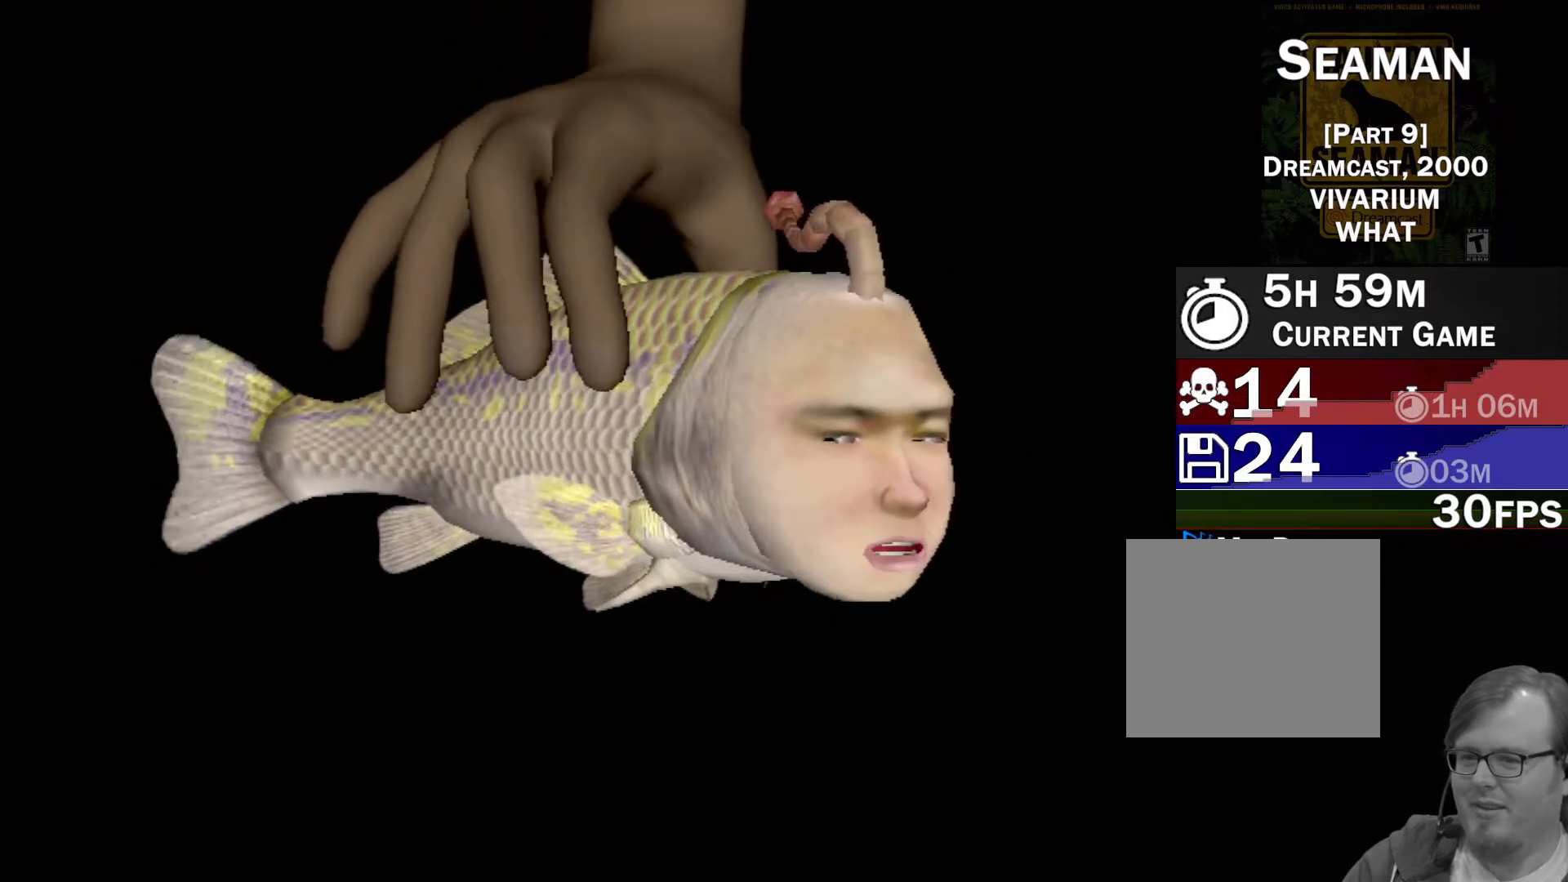
{"buttons": ["X", "R1"], "left_stick": "left", "events": []}
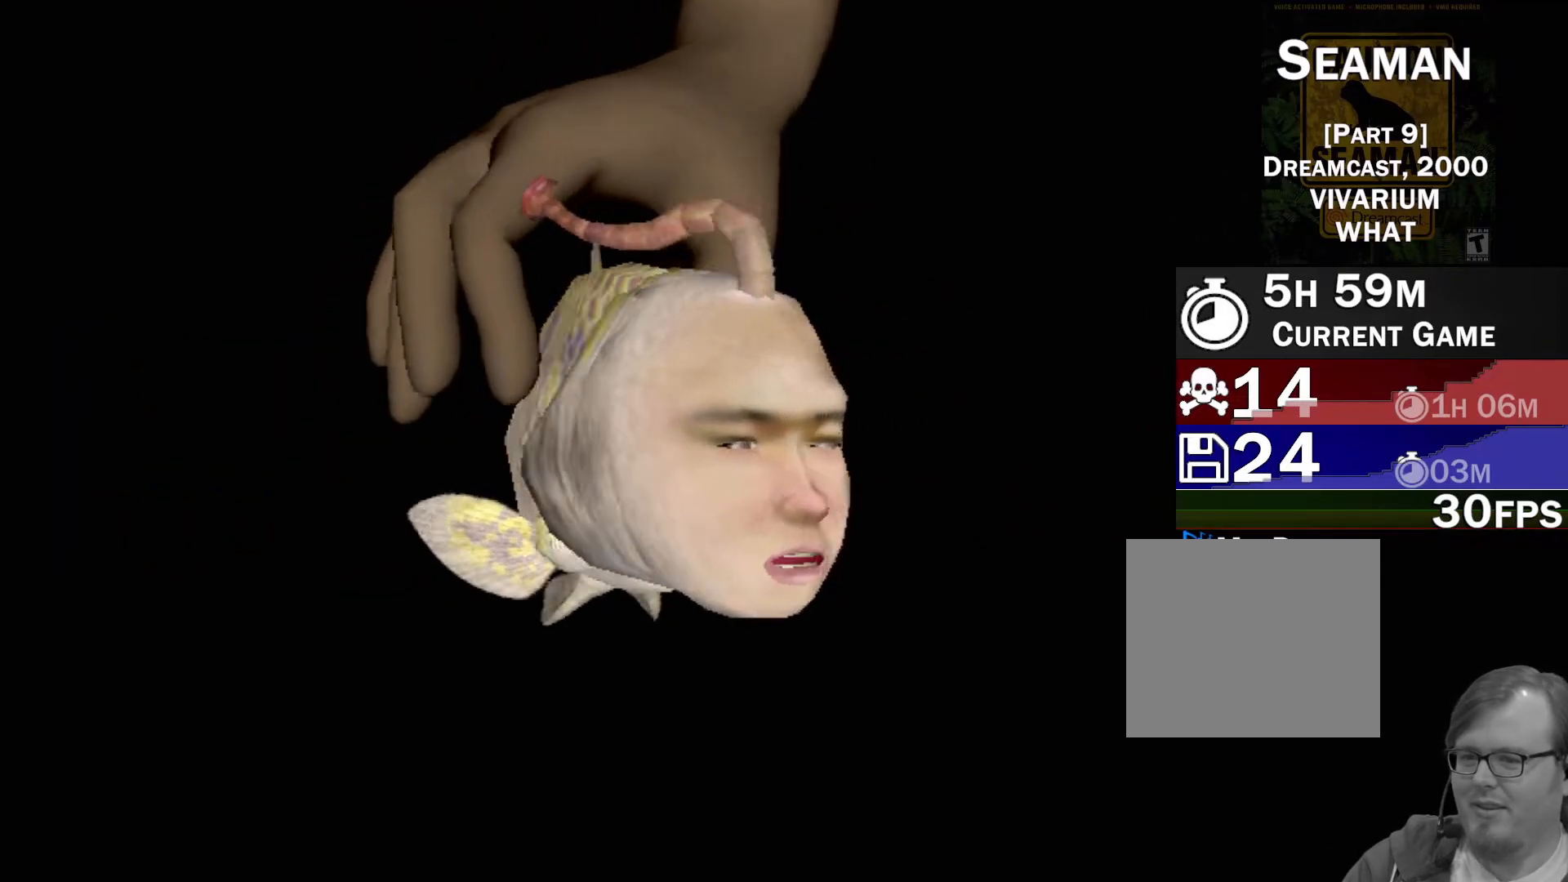
{"buttons": ["X", "R1"], "left_stick": "left", "events": []}
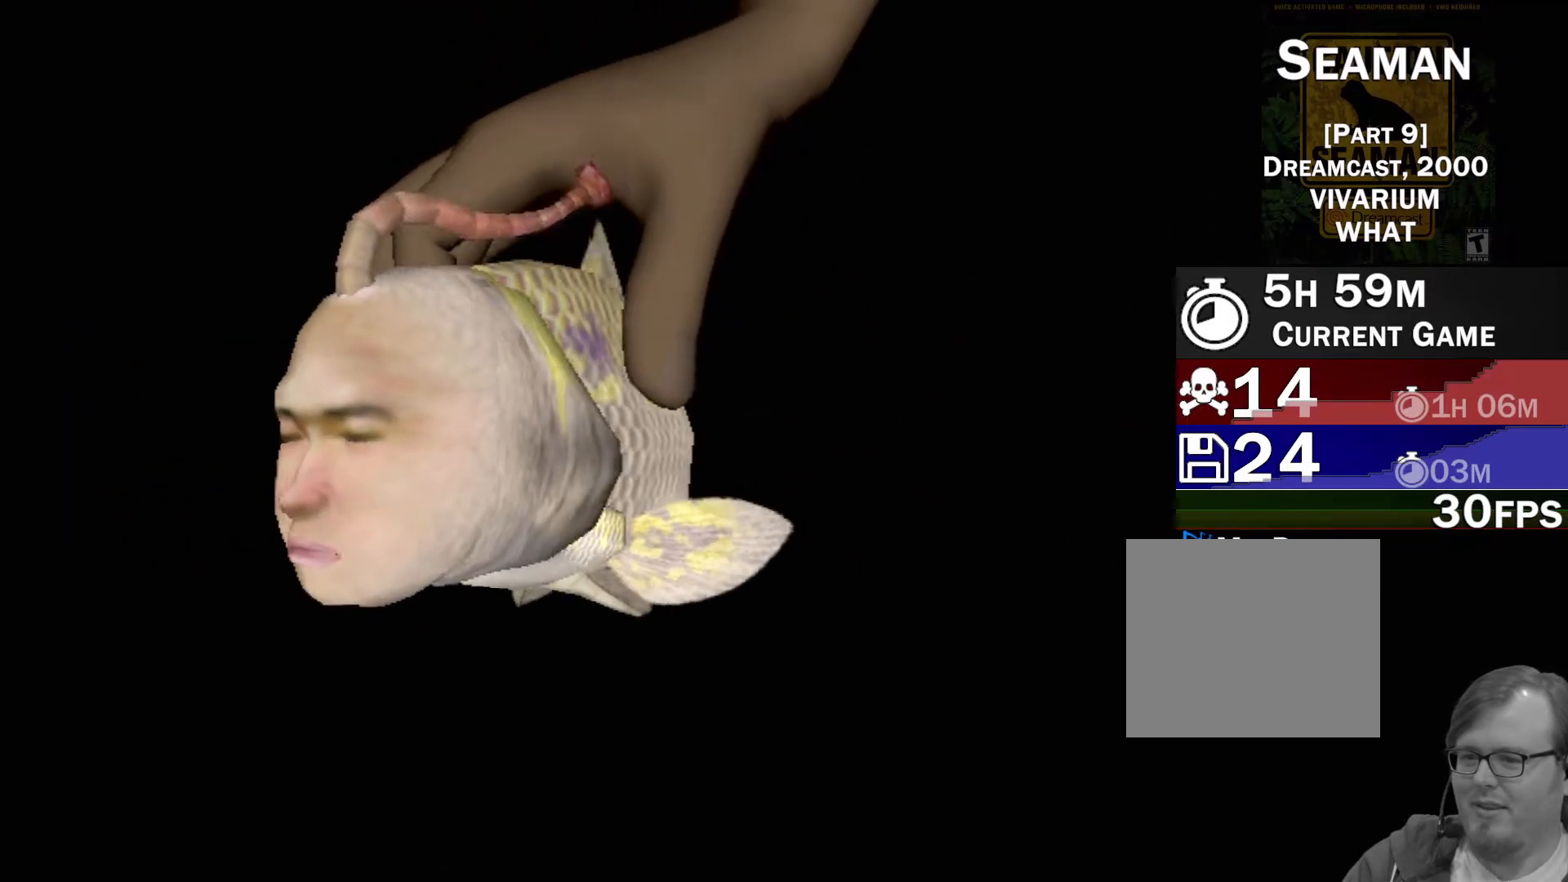
{"buttons": ["X", "R1"], "left_stick": "center", "events": [[167, "left_stick", "center"]]}
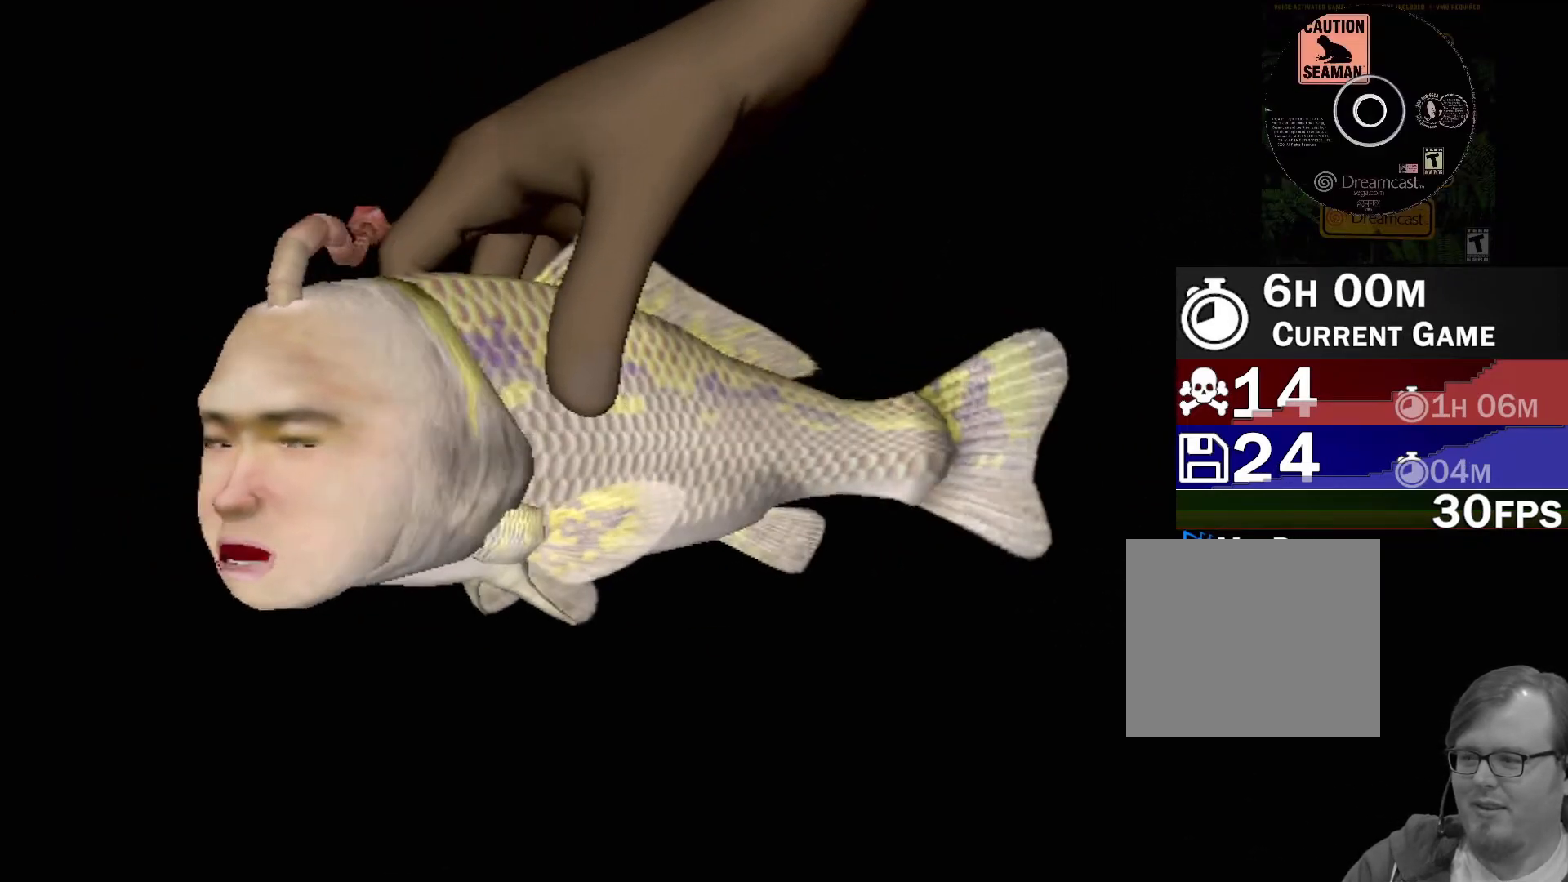
{"buttons": ["X", "R1"], "left_stick": "right", "events": [[100, "left_stick", "right"]]}
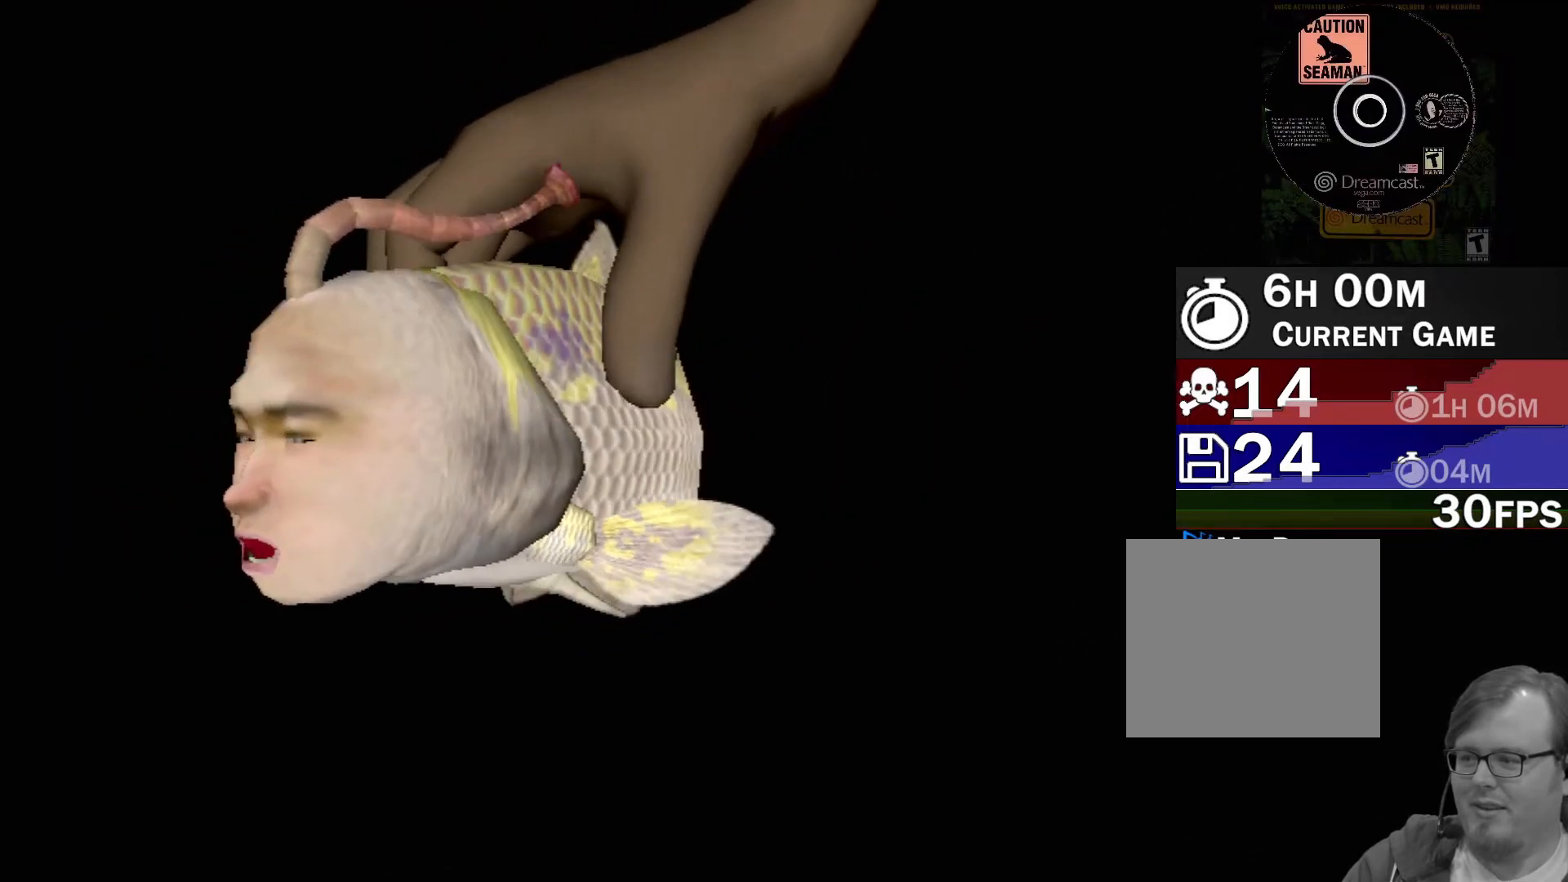
{"buttons": ["X", "R1"], "left_stick": "right", "events": []}